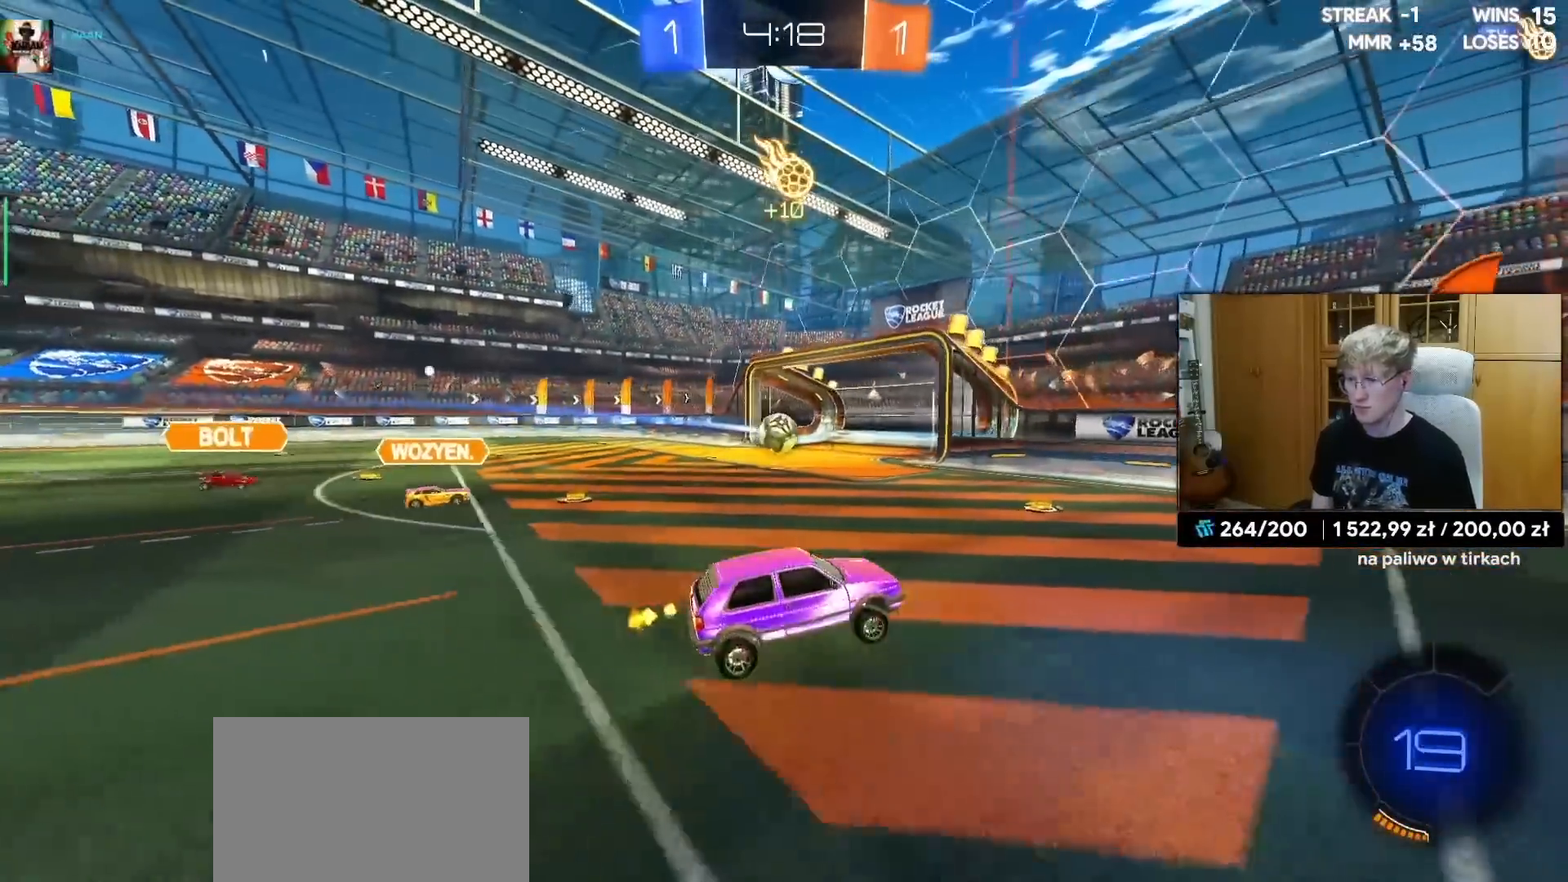
Gameplay with a controller (PlayStation layout); each line is a JSON object with the inputs held at the frame after it. "events" lists button and stick changes between this image and that frame as [ms after this image, input, new state], when the widget could be followed in between.
{"buttons": ["L1", "R2"], "left_stick": "right", "right_stick": "center", "events": [[300, "left_stick", "right"], [400, "CROSS", "down"], [450, "L1", "down"], [467, "CROSS", "up"]]}
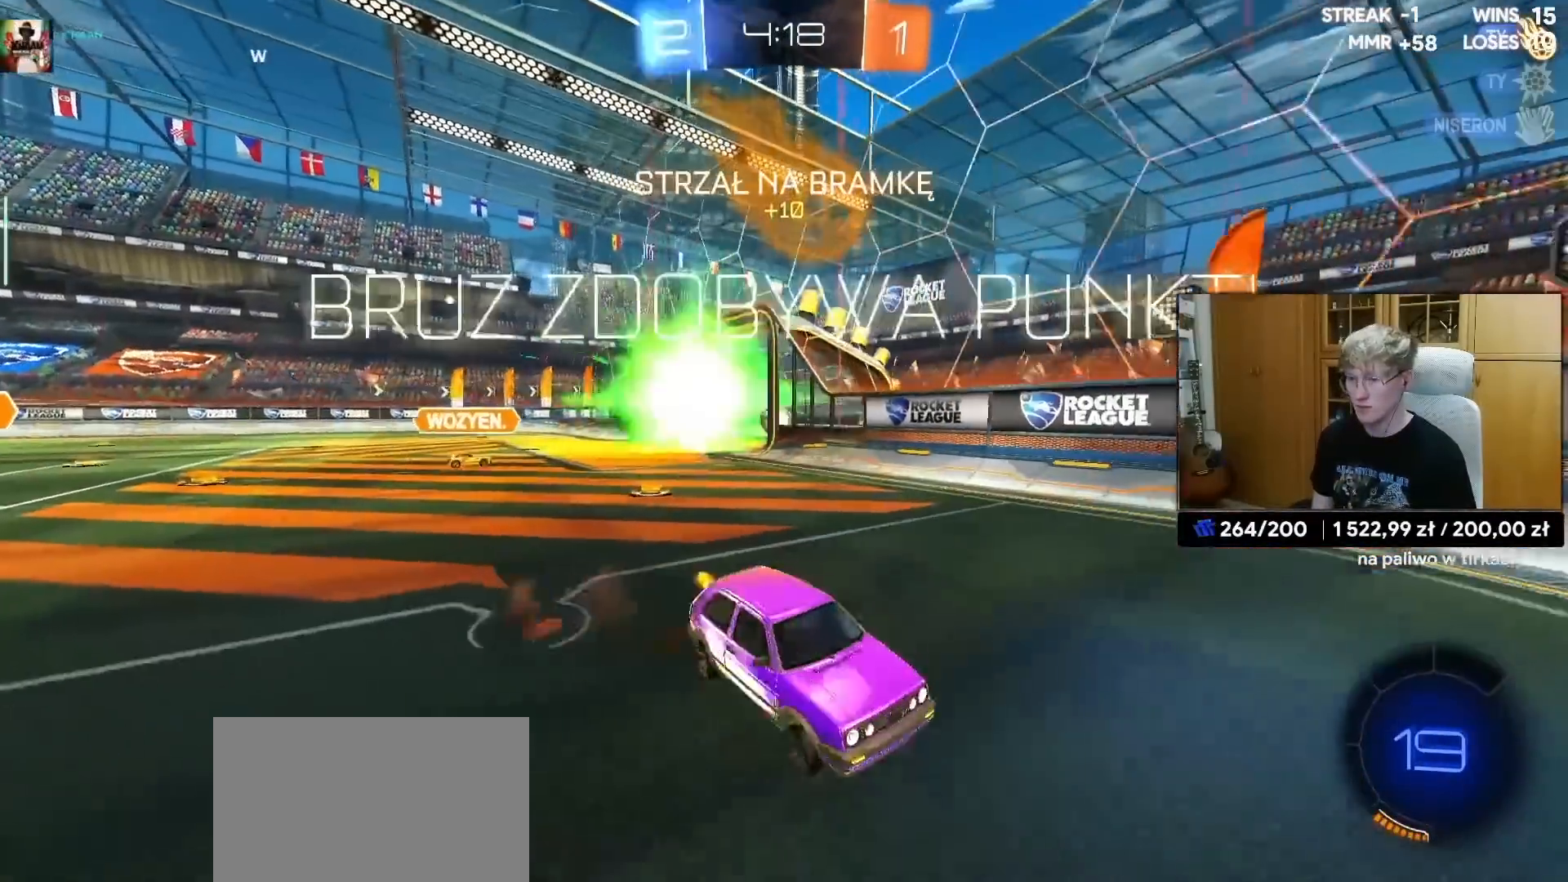
{"buttons": ["L1"], "left_stick": "right", "right_stick": "center", "events": [[17, "L1", "up"], [17, "left_stick", "up-right"], [200, "left_stick", "right"], [283, "R2", "up"], [400, "L1", "down"]]}
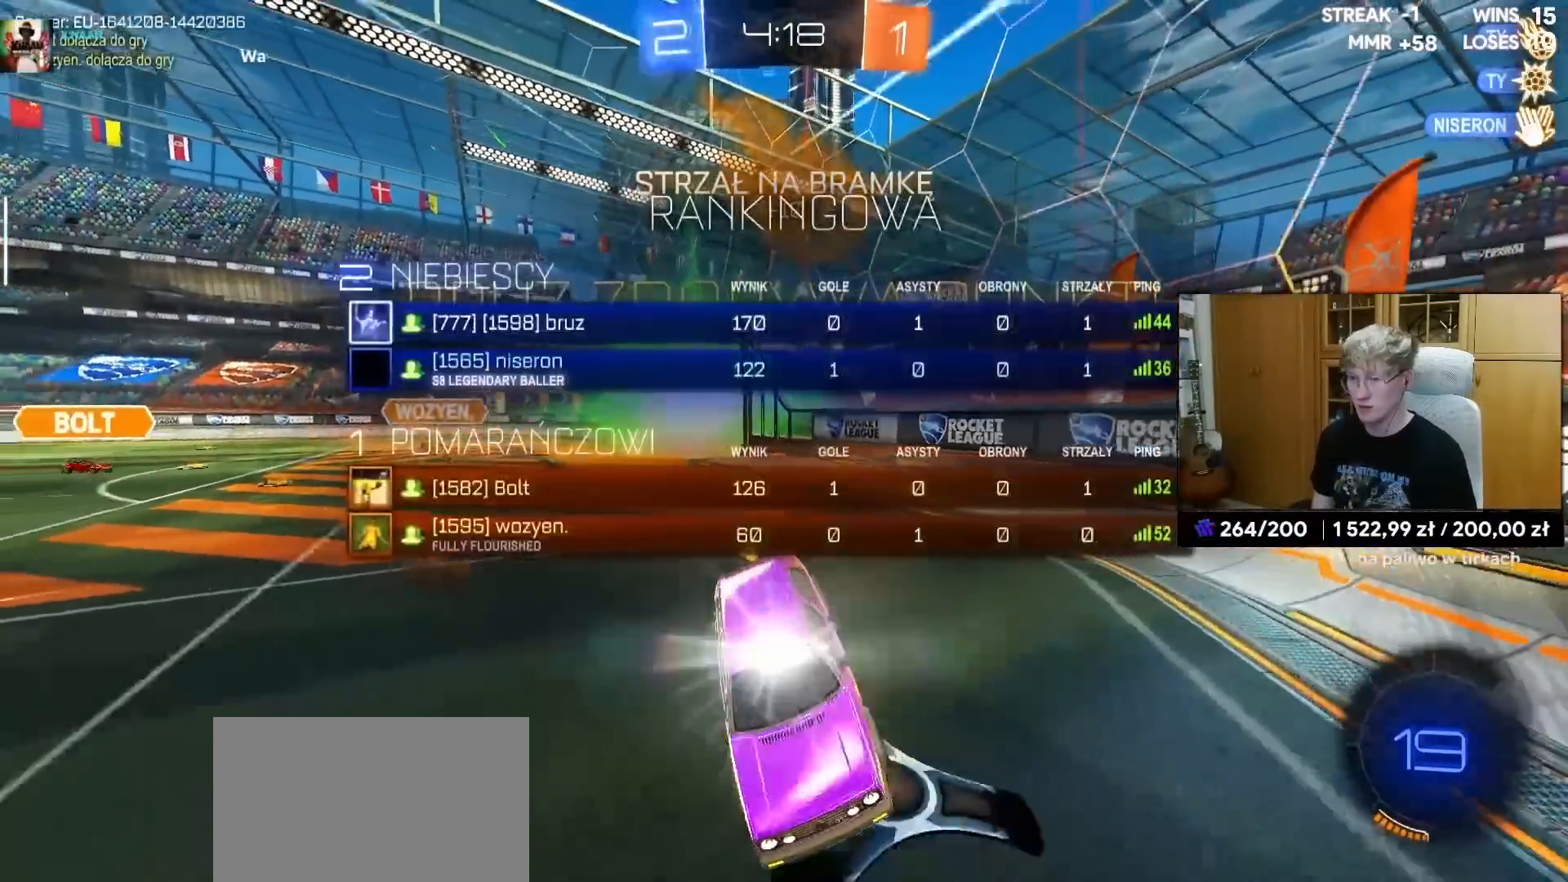
{"buttons": ["R2"], "left_stick": "center", "right_stick": "center", "events": [[50, "L1", "up"], [50, "R2", "down"], [50, "left_stick", "center"], [117, "left_stick", "left"], [367, "left_stick", "center"]]}
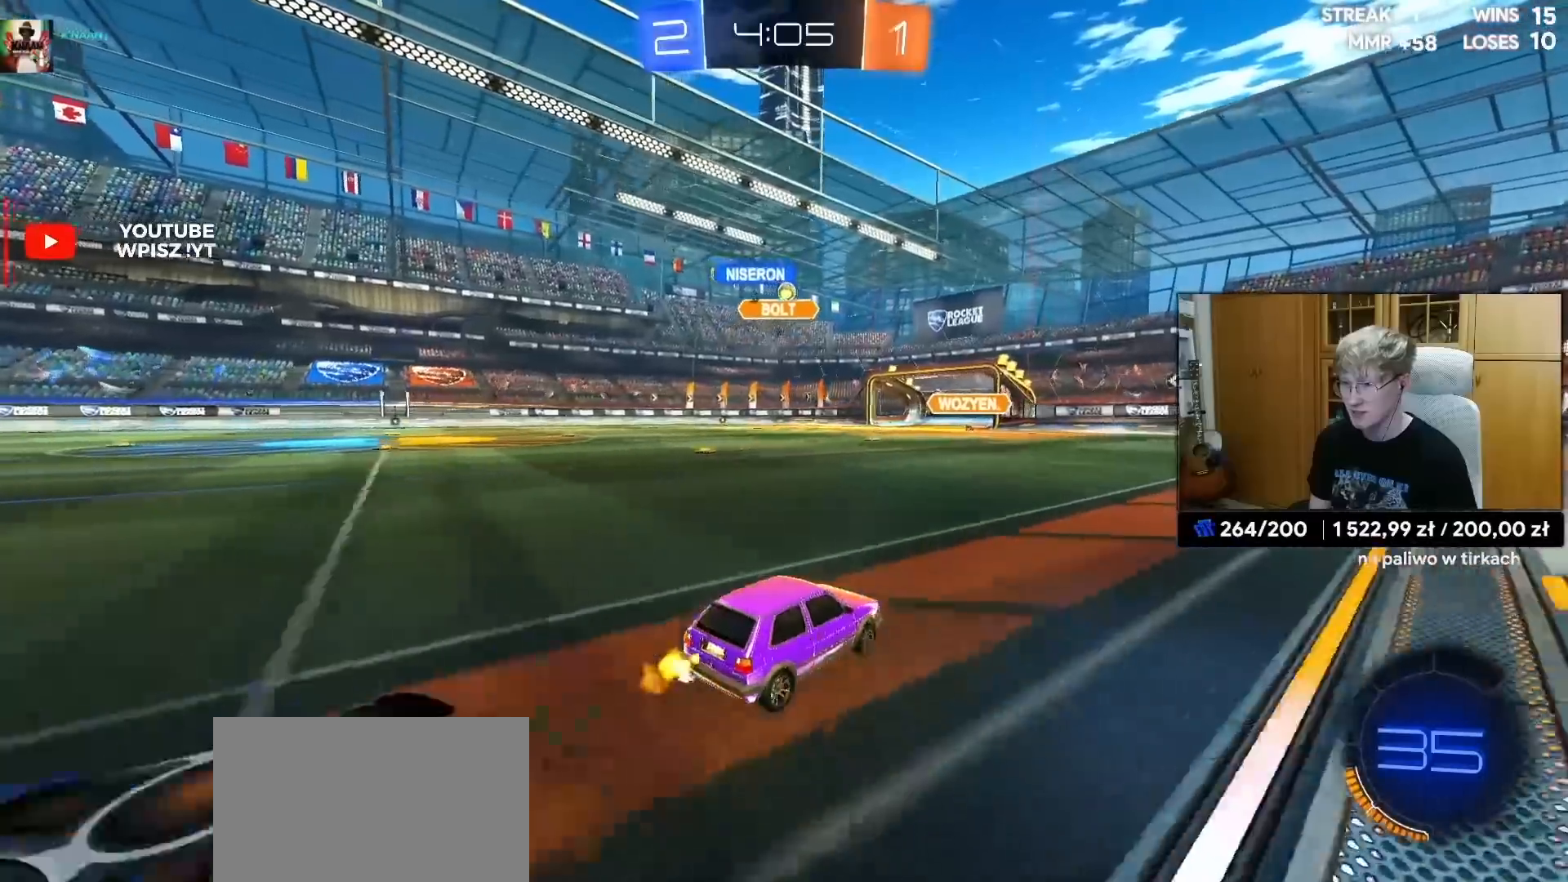
{"buttons": ["R2"], "left_stick": "center", "right_stick": "center", "events": [[33, "left_stick", "left"], [167, "left_stick", "center"]]}
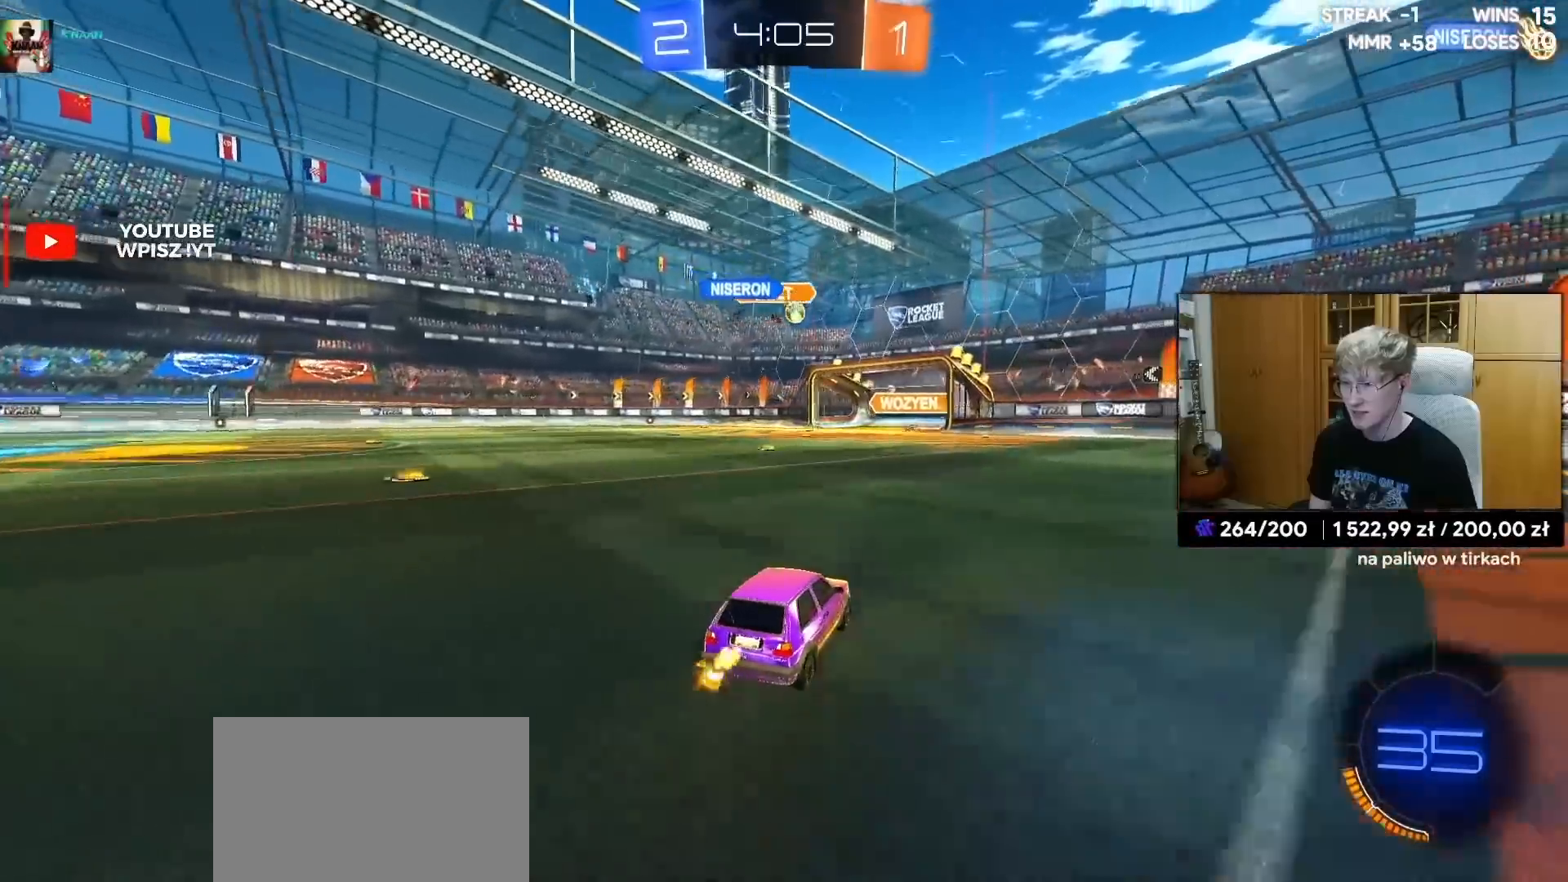
{"buttons": [], "left_stick": "center", "right_stick": "center", "events": [[33, "R2", "up"], [283, "left_stick", "left"], [483, "left_stick", "center"]]}
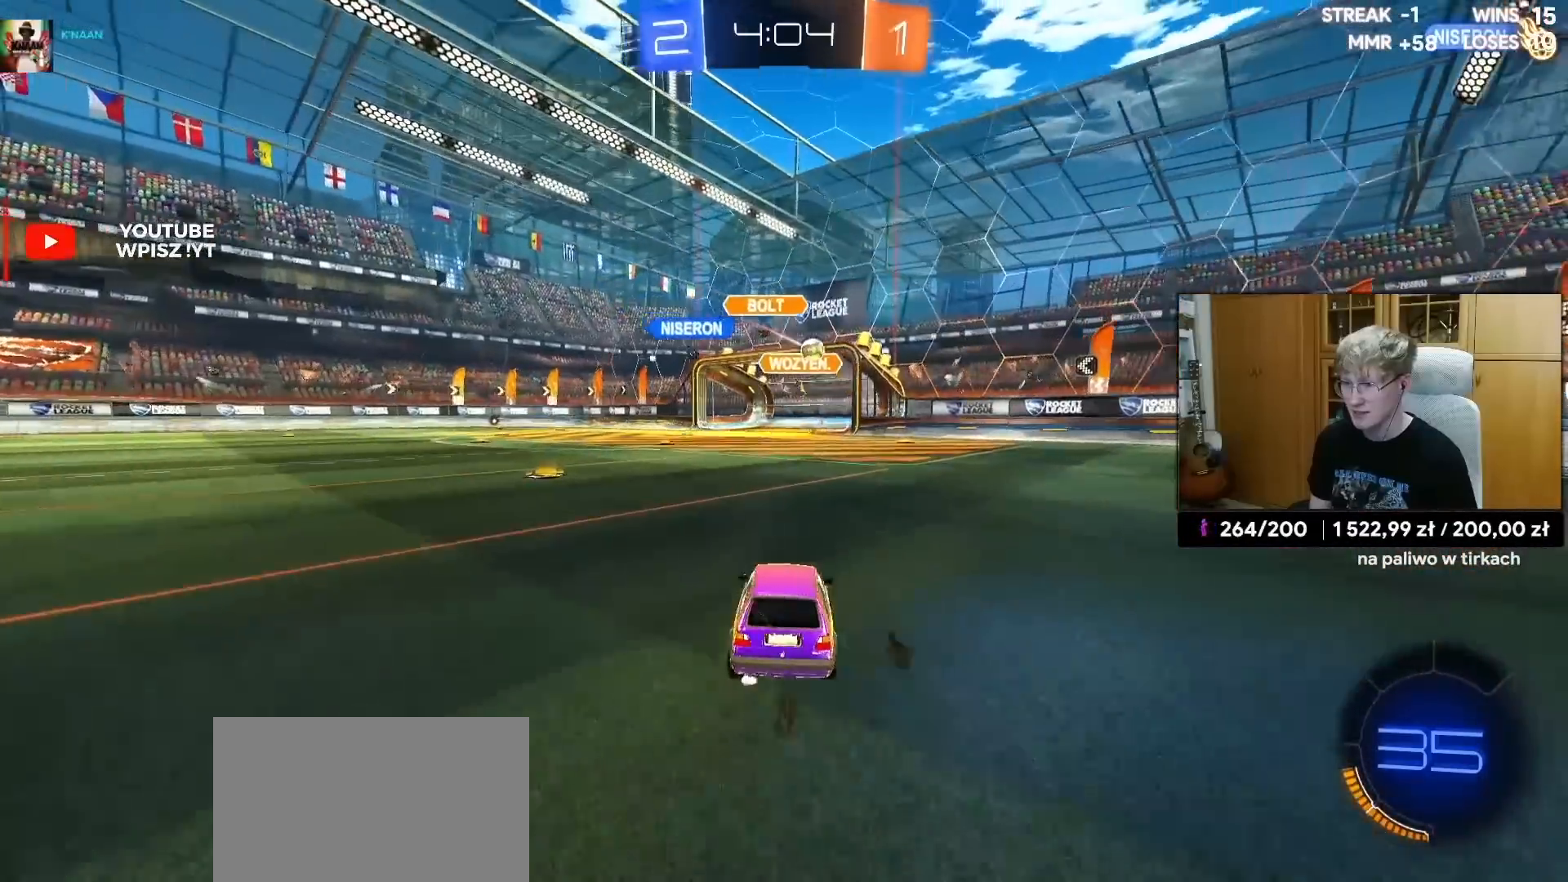
{"buttons": ["R2"], "left_stick": "left", "right_stick": "center", "events": [[17, "left_stick", "right"], [117, "left_stick", "center"], [200, "left_stick", "right"], [300, "left_stick", "center"], [350, "L2", "down"], [417, "left_stick", "right"], [500, "L2", "up"], [500, "R2", "down"], [500, "left_stick", "left"]]}
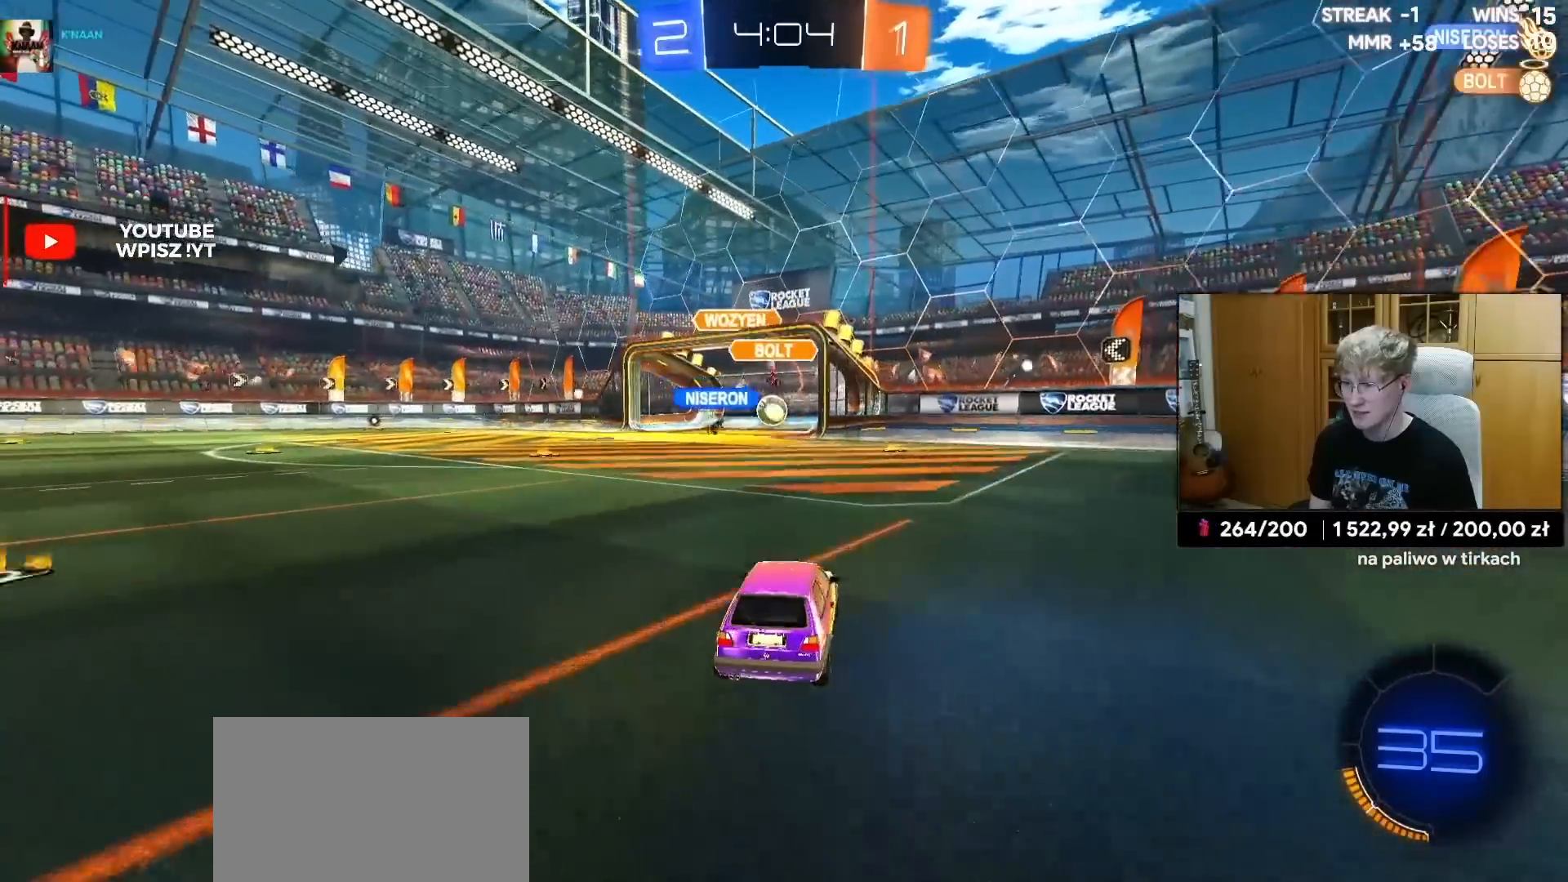
{"buttons": ["R2"], "left_stick": "left", "right_stick": "center", "events": []}
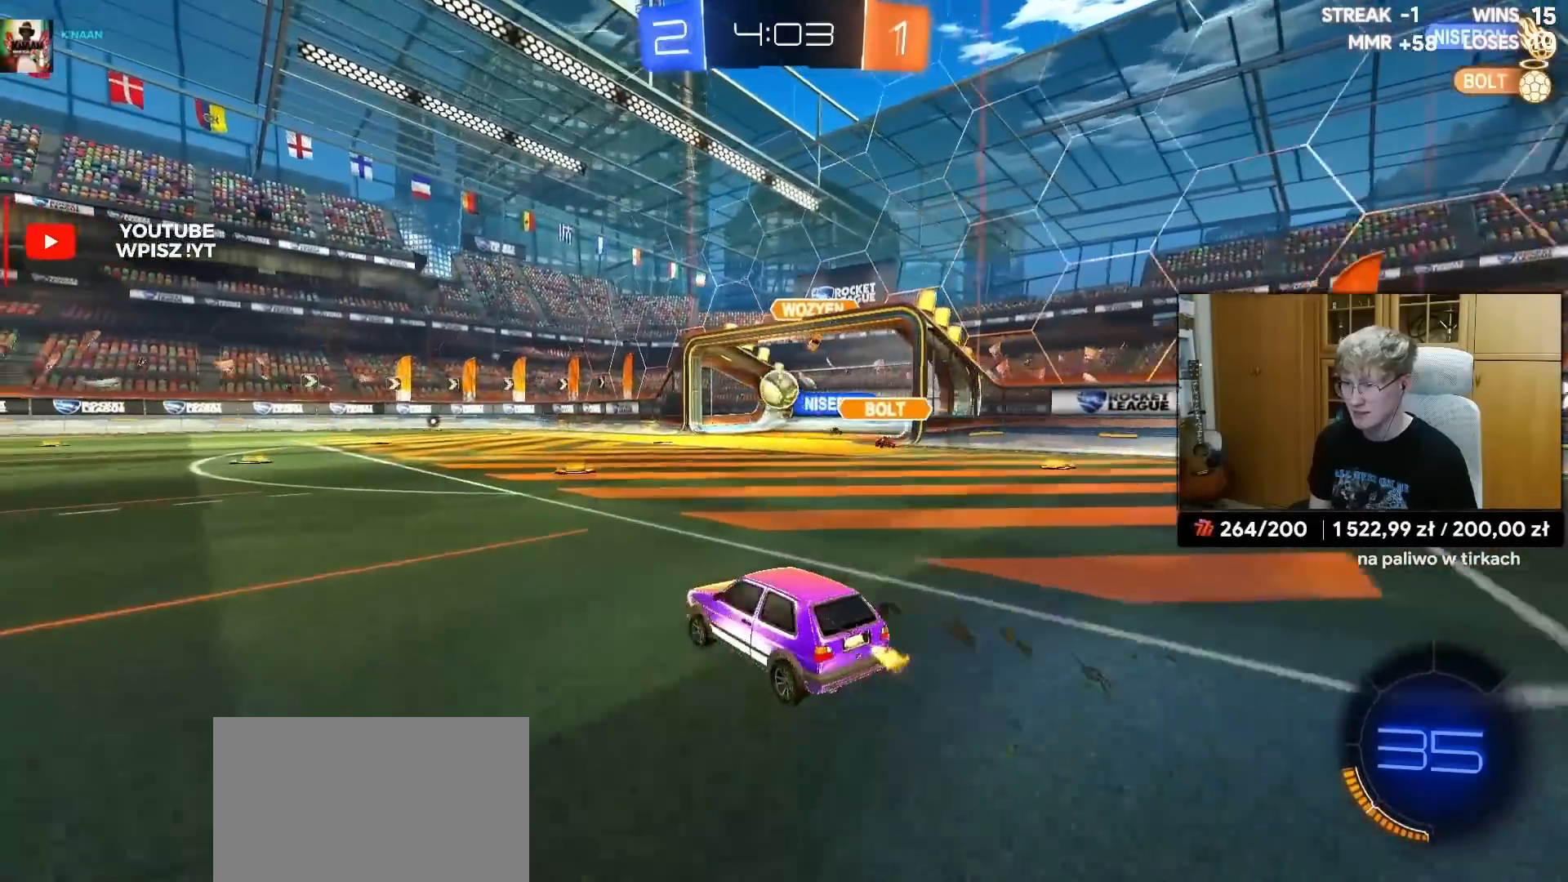
{"buttons": ["R1", "R2"], "left_stick": "center", "right_stick": "center", "events": [[17, "left_stick", "center"], [83, "R1", "down"], [133, "left_stick", "up-right"], [250, "left_stick", "center"]]}
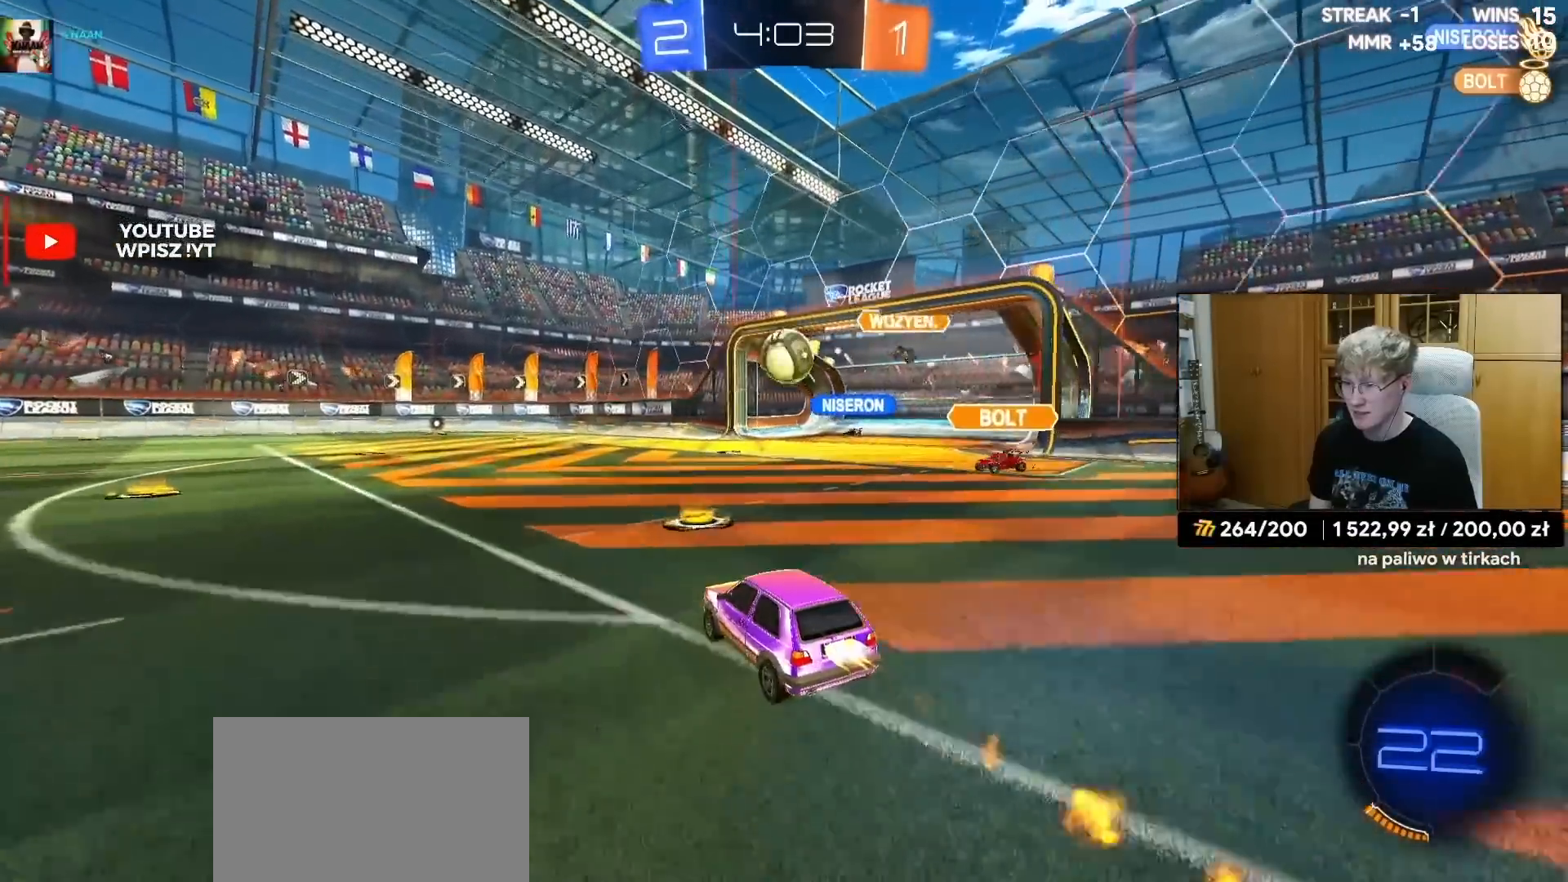
{"buttons": ["R1"], "left_stick": "up-right", "right_stick": "center", "events": [[100, "left_stick", "right"], [233, "CROSS", "down"], [250, "left_stick", "left"], [267, "R2", "up"], [317, "L1", "down"], [383, "left_stick", "center"], [433, "L1", "up"], [433, "left_stick", "up-right"], [450, "CROSS", "up"]]}
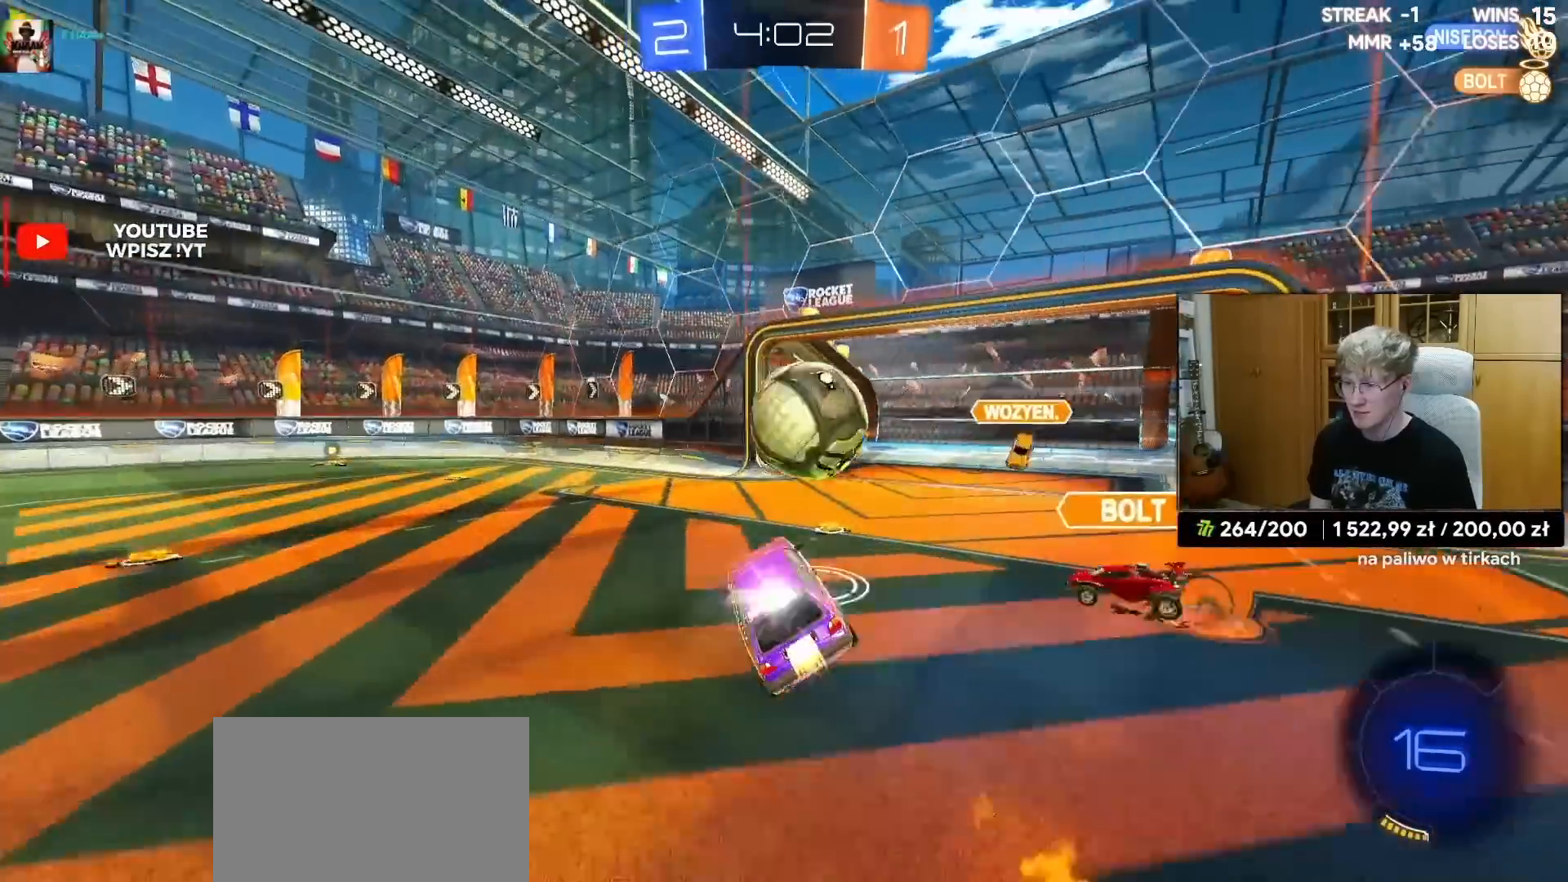
{"buttons": ["L1"], "left_stick": "down-right", "right_stick": "center", "events": [[83, "L1", "down"], [117, "CROSS", "down"], [117, "L3", "down"], [233, "CROSS", "up"], [283, "left_stick", "down-right"], [350, "R1", "up"], [450, "L3", "up"]]}
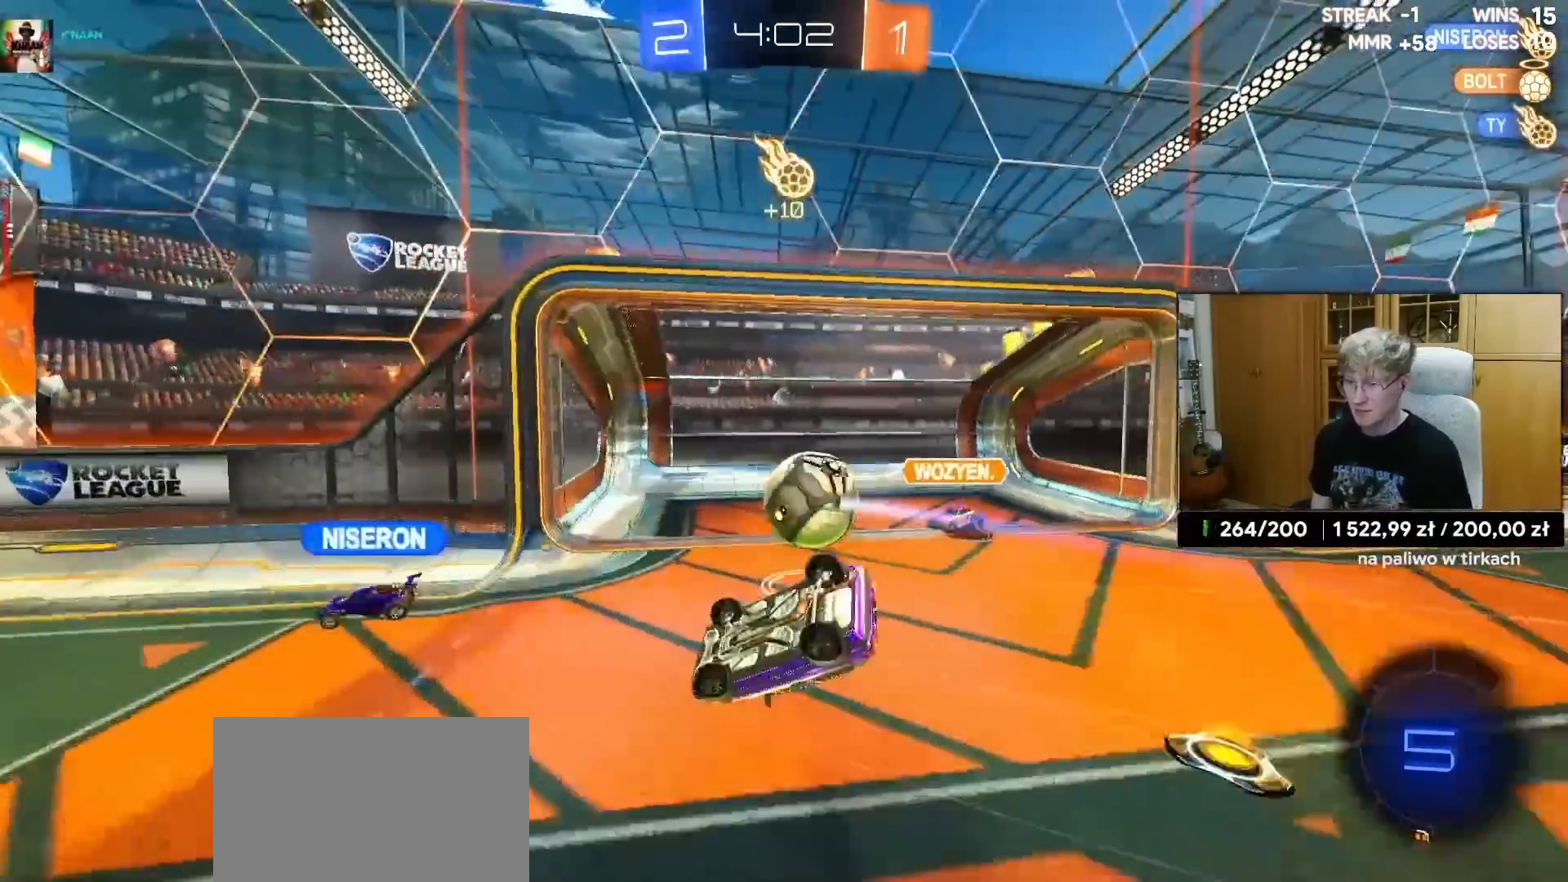
{"buttons": [], "left_stick": "center", "right_stick": "center", "events": [[217, "left_stick", "center"], [233, "L1", "up"], [383, "TRIANGLE", "down"], [500, "TRIANGLE", "up"]]}
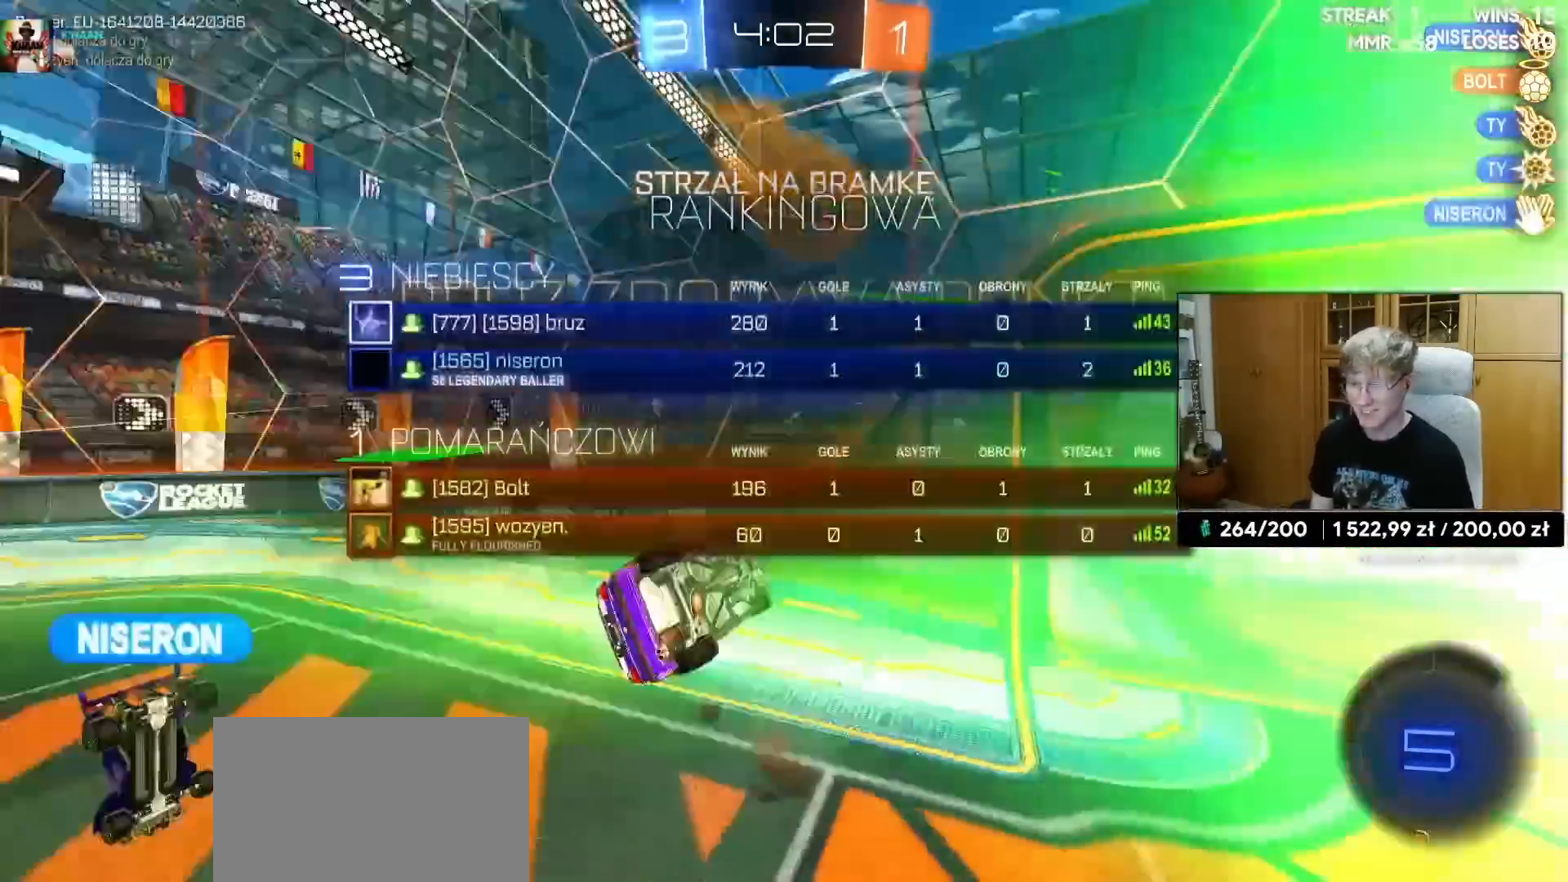
{"buttons": [], "left_stick": "down-left", "right_stick": "center", "events": [[233, "TRIANGLE", "down"], [283, "TRIANGLE", "up"], [400, "left_stick", "down"], [450, "left_stick", "down-left"]]}
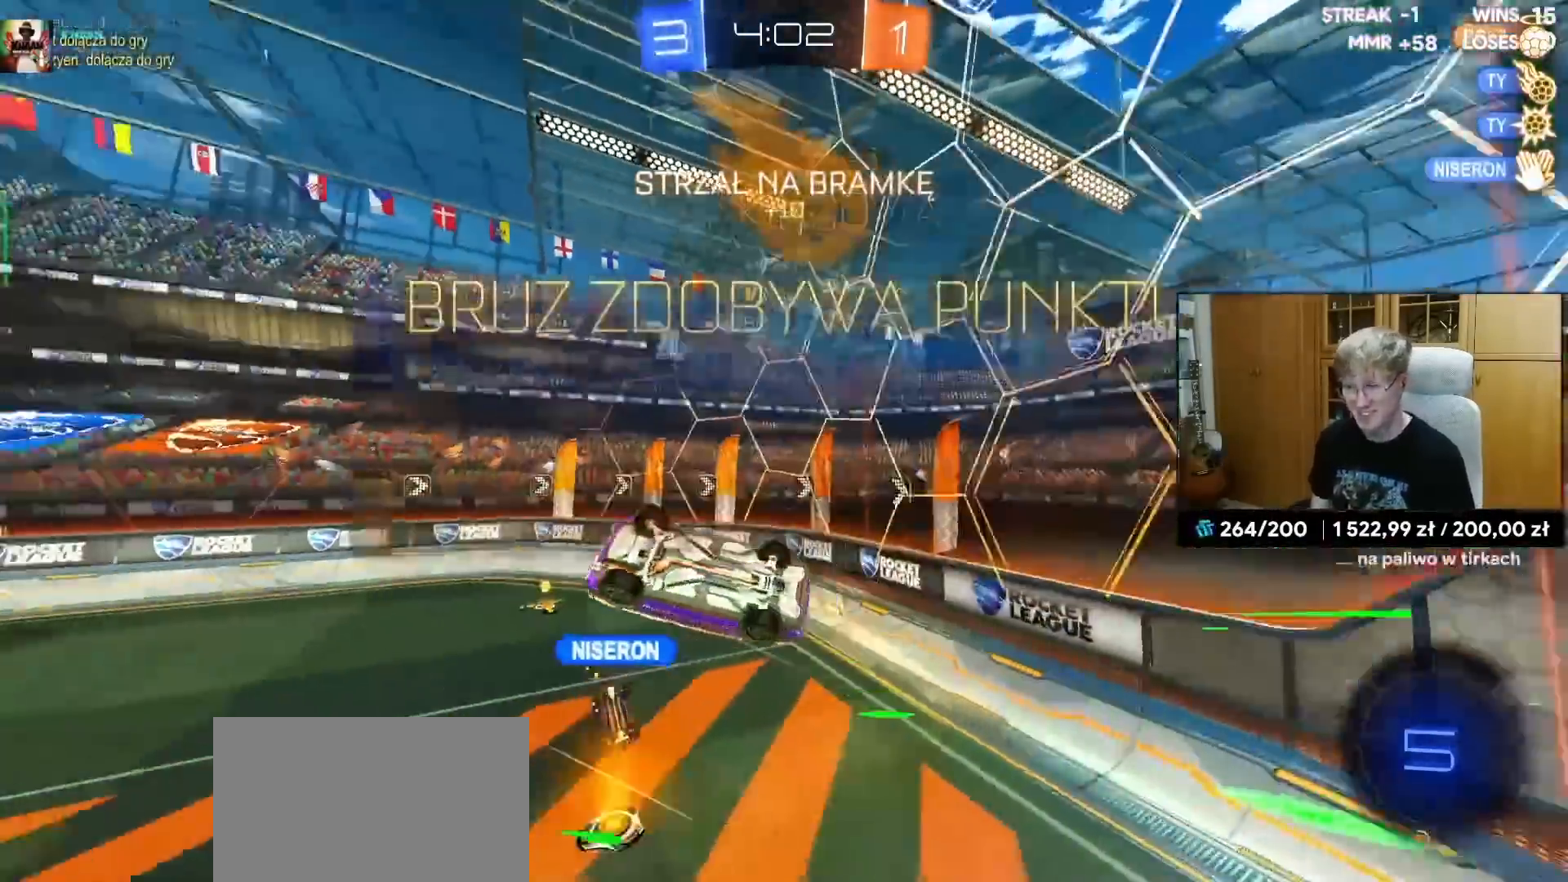
{"buttons": ["L1", "R2"], "left_stick": "down-left", "right_stick": "center", "events": [[83, "L1", "down"], [83, "R2", "down"], [83, "left_stick", "down"], [300, "left_stick", "left"], [417, "left_stick", "down-left"]]}
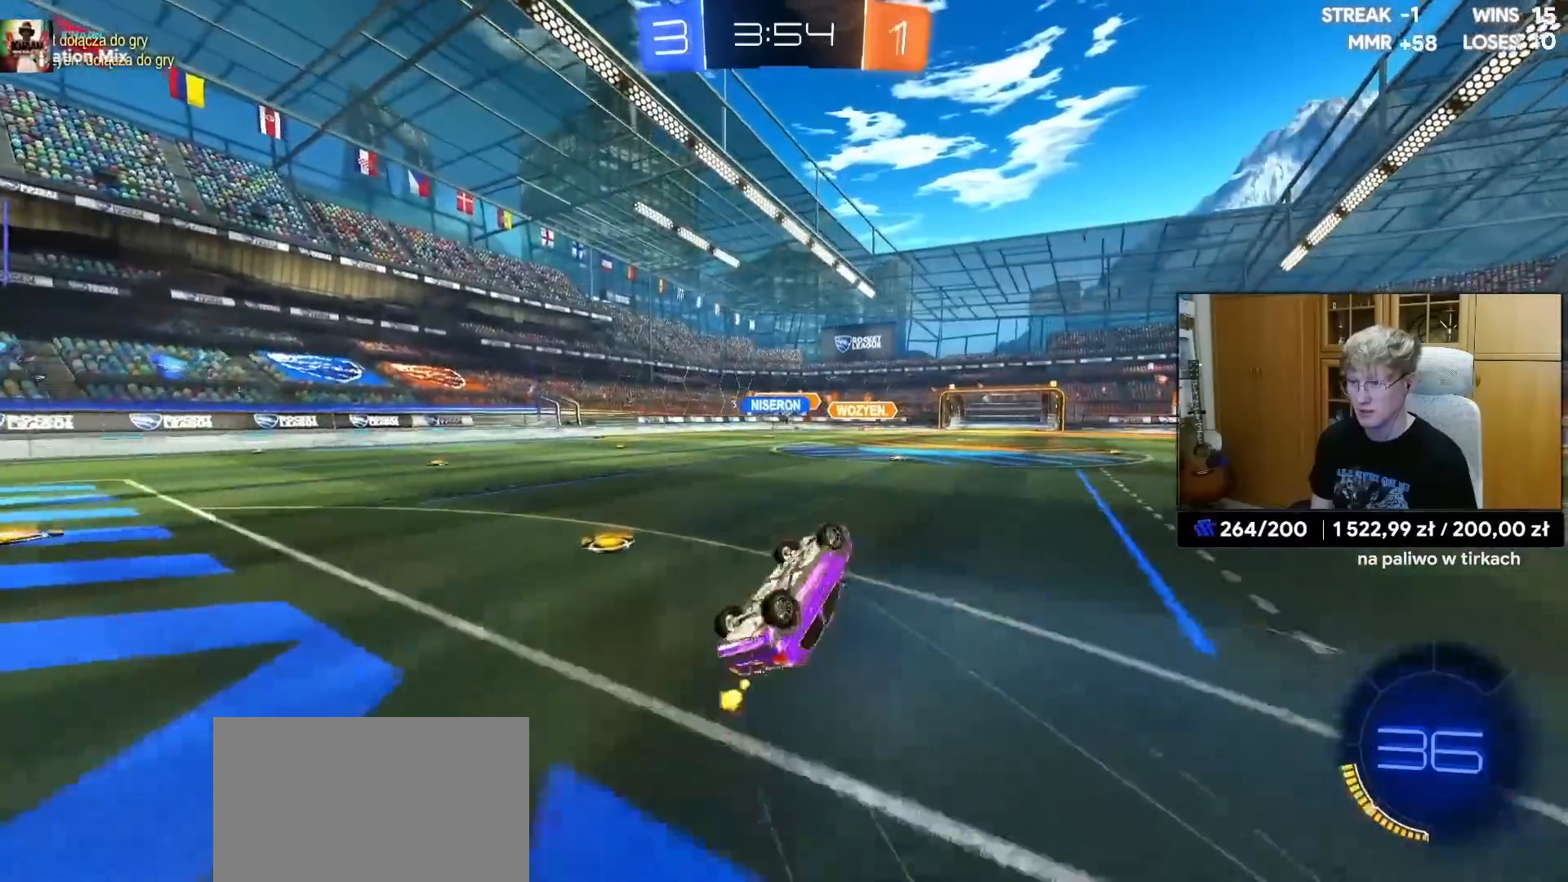
{"buttons": ["R2"], "left_stick": "center", "right_stick": "center", "events": [[167, "left_stick", "left"], [300, "L1", "up"], [300, "left_stick", "center"]]}
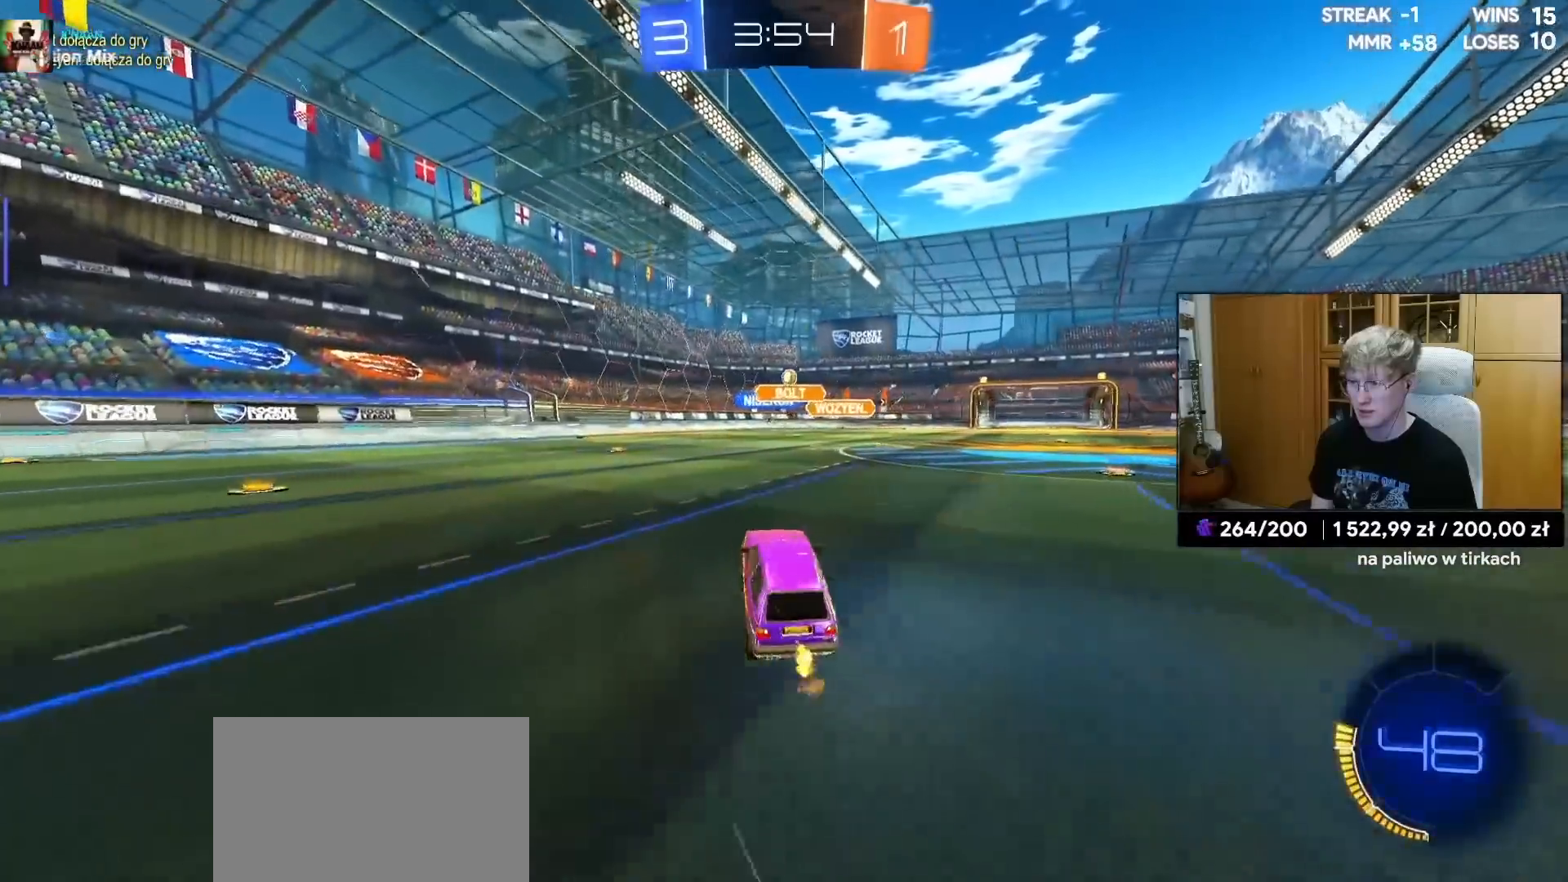
{"buttons": ["R2"], "left_stick": "left", "right_stick": "center", "events": [[33, "R2", "up"], [100, "L2", "down"], [233, "left_stick", "left"], [267, "R2", "down"], [283, "L2", "up"], [333, "L2", "down"], [433, "L2", "up"]]}
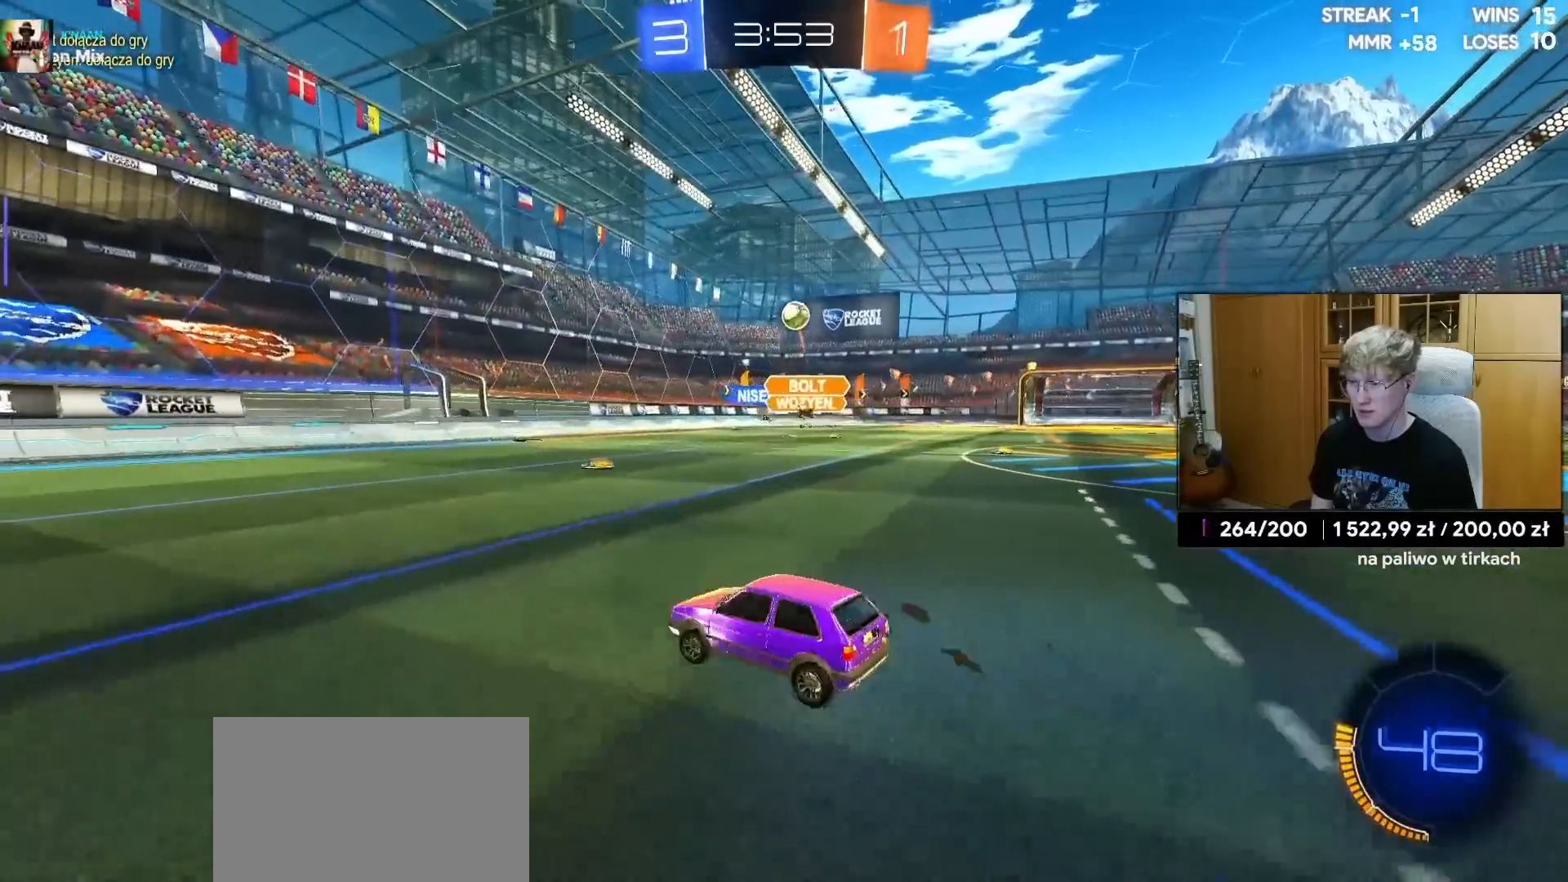
{"buttons": ["R2"], "left_stick": "left", "right_stick": "center", "events": [[267, "L1", "down"], [383, "L1", "up"]]}
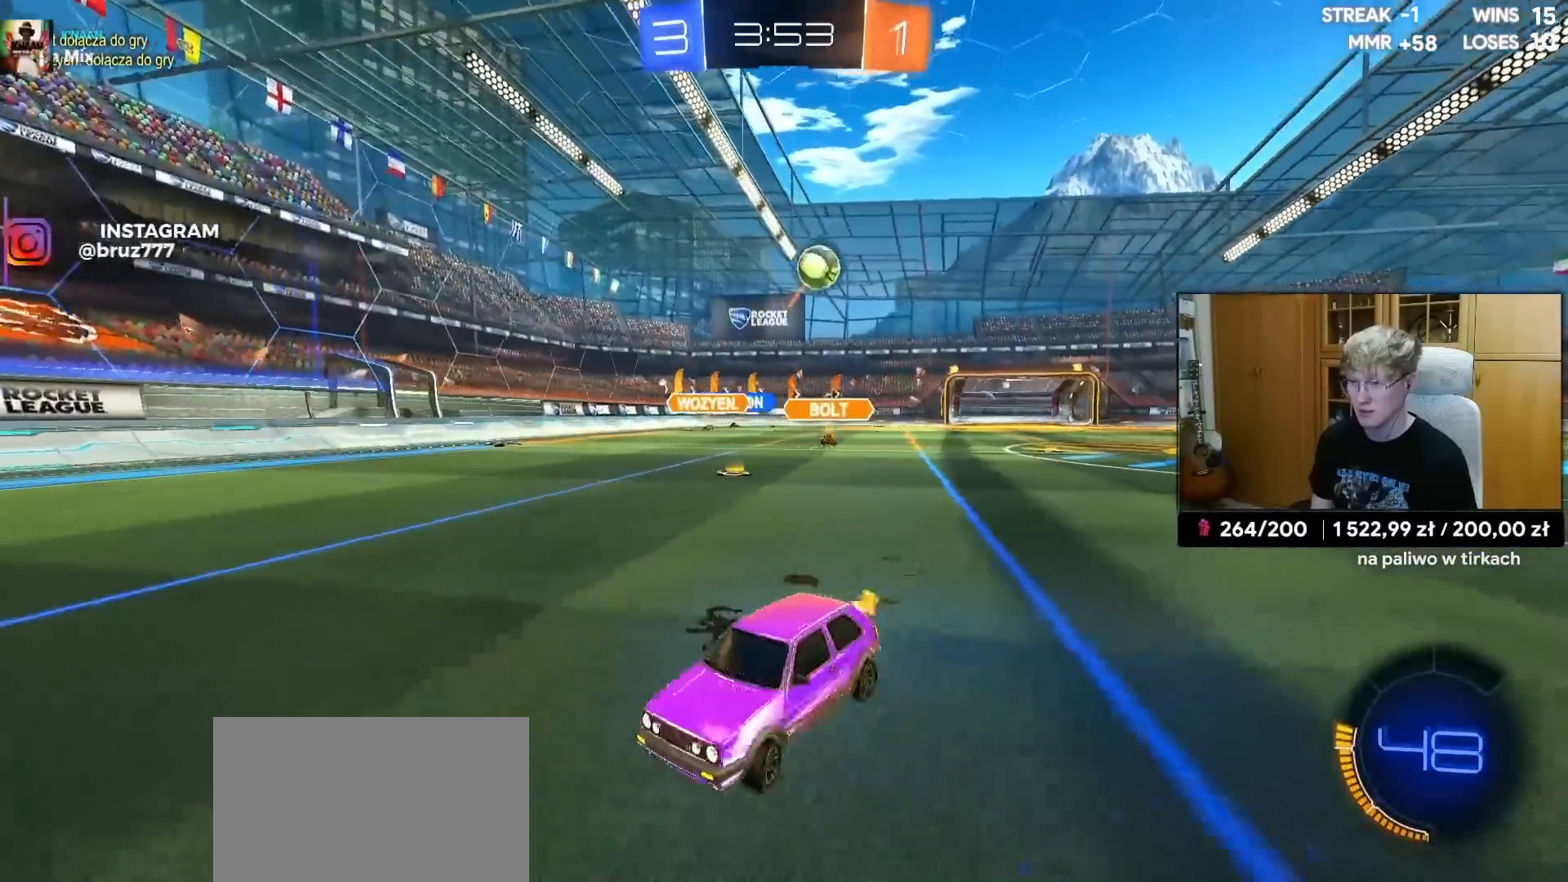
{"buttons": ["R1", "R2"], "left_stick": "right", "right_stick": "center", "events": [[367, "R1", "down"], [367, "left_stick", "center"], [450, "left_stick", "right"]]}
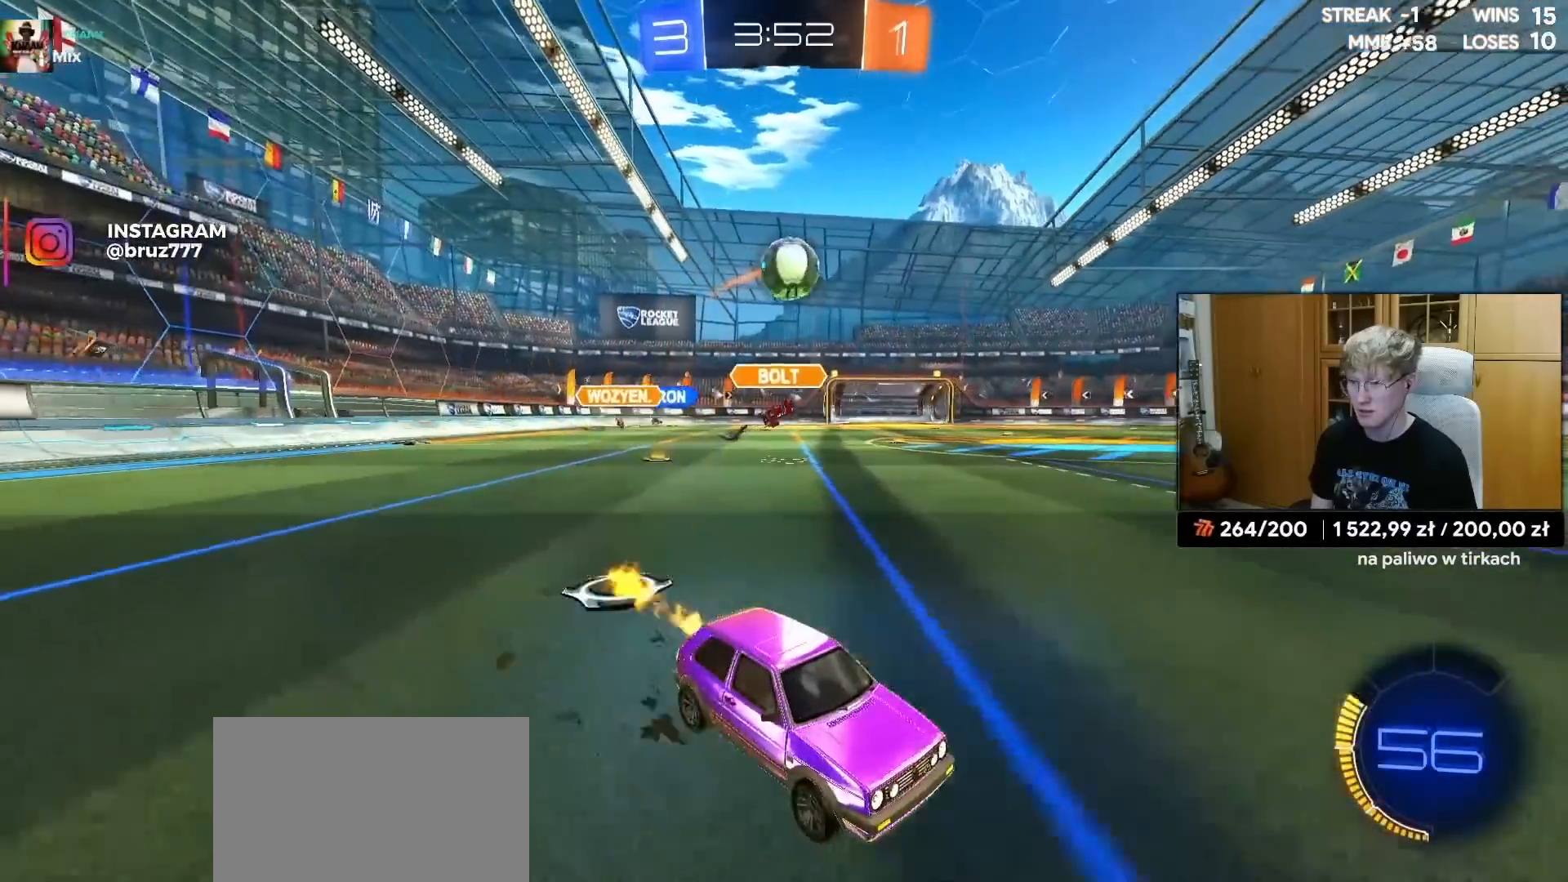
{"buttons": ["R2"], "left_stick": "left", "right_stick": "center", "events": [[17, "left_stick", "up-right"], [133, "left_stick", "center"], [317, "R1", "up"], [417, "left_stick", "left"]]}
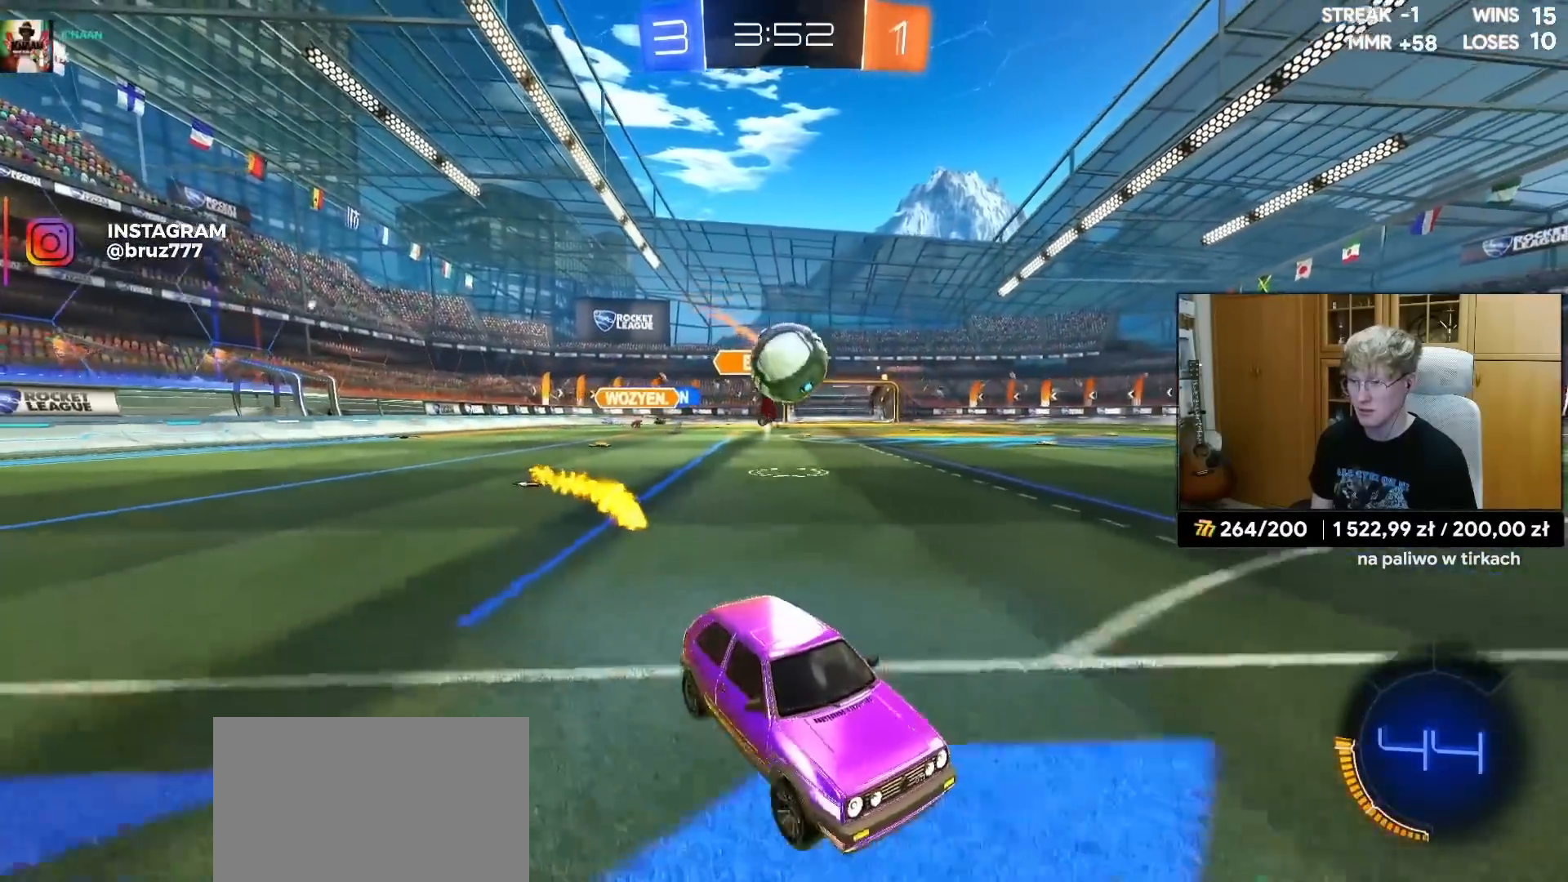
{"buttons": ["L1"], "left_stick": "up-left", "right_stick": "center", "events": [[50, "R2", "up"], [67, "L2", "down"], [250, "CROSS", "down"], [317, "left_stick", "down"], [433, "L2", "up"], [433, "R1", "down"], [433, "left_stick", "center"], [450, "CROSS", "up"], [483, "R1", "up"], [483, "left_stick", "up-left"], [500, "L1", "down"]]}
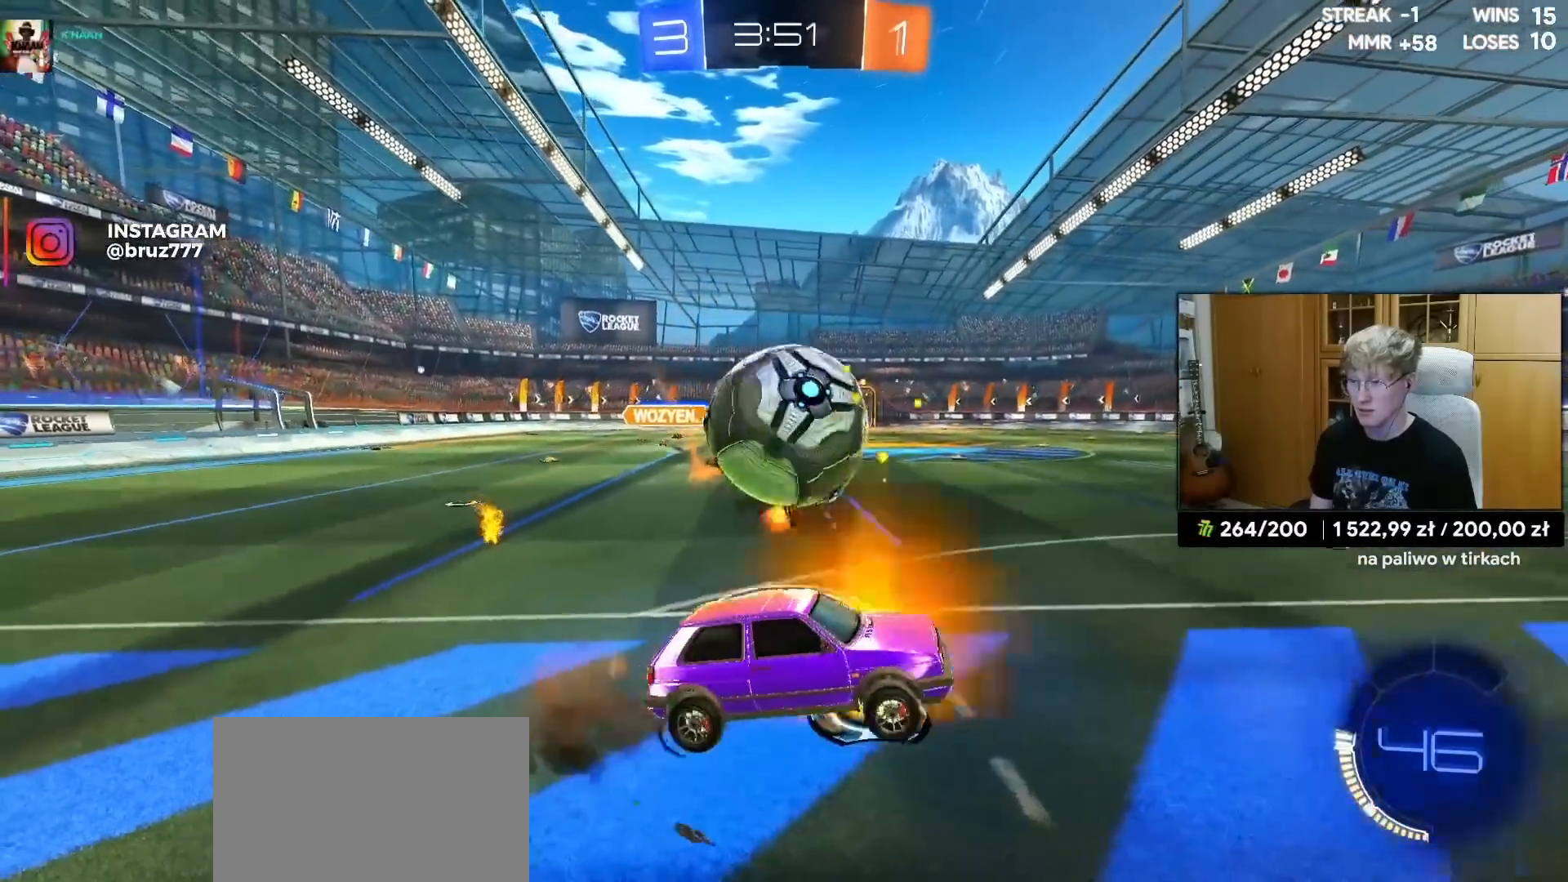
{"buttons": ["TRIANGLE", "L1"], "left_stick": "down-left", "right_stick": "center", "events": [[133, "CROSS", "down"], [250, "CROSS", "up"], [433, "left_stick", "down-left"], [483, "TRIANGLE", "down"]]}
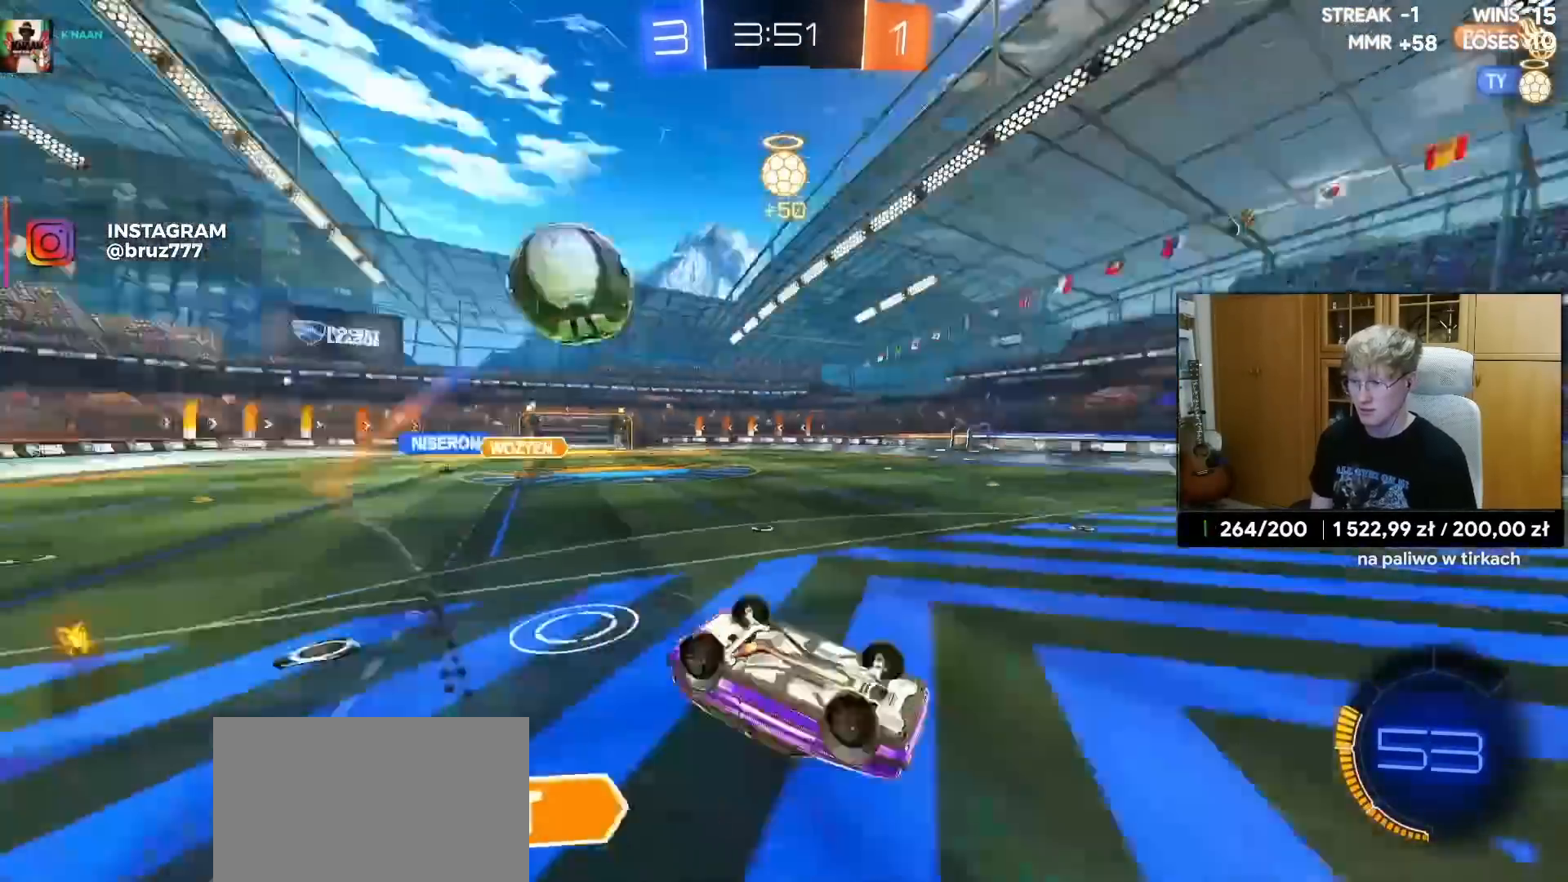
{"buttons": [], "left_stick": "center", "right_stick": "center", "events": [[50, "TRIANGLE", "up"], [100, "R2", "down"], [250, "TRIANGLE", "down"], [267, "TRIANGLE", "up"], [367, "L1", "up"], [400, "R2", "up"], [400, "left_stick", "down-right"], [500, "left_stick", "center"]]}
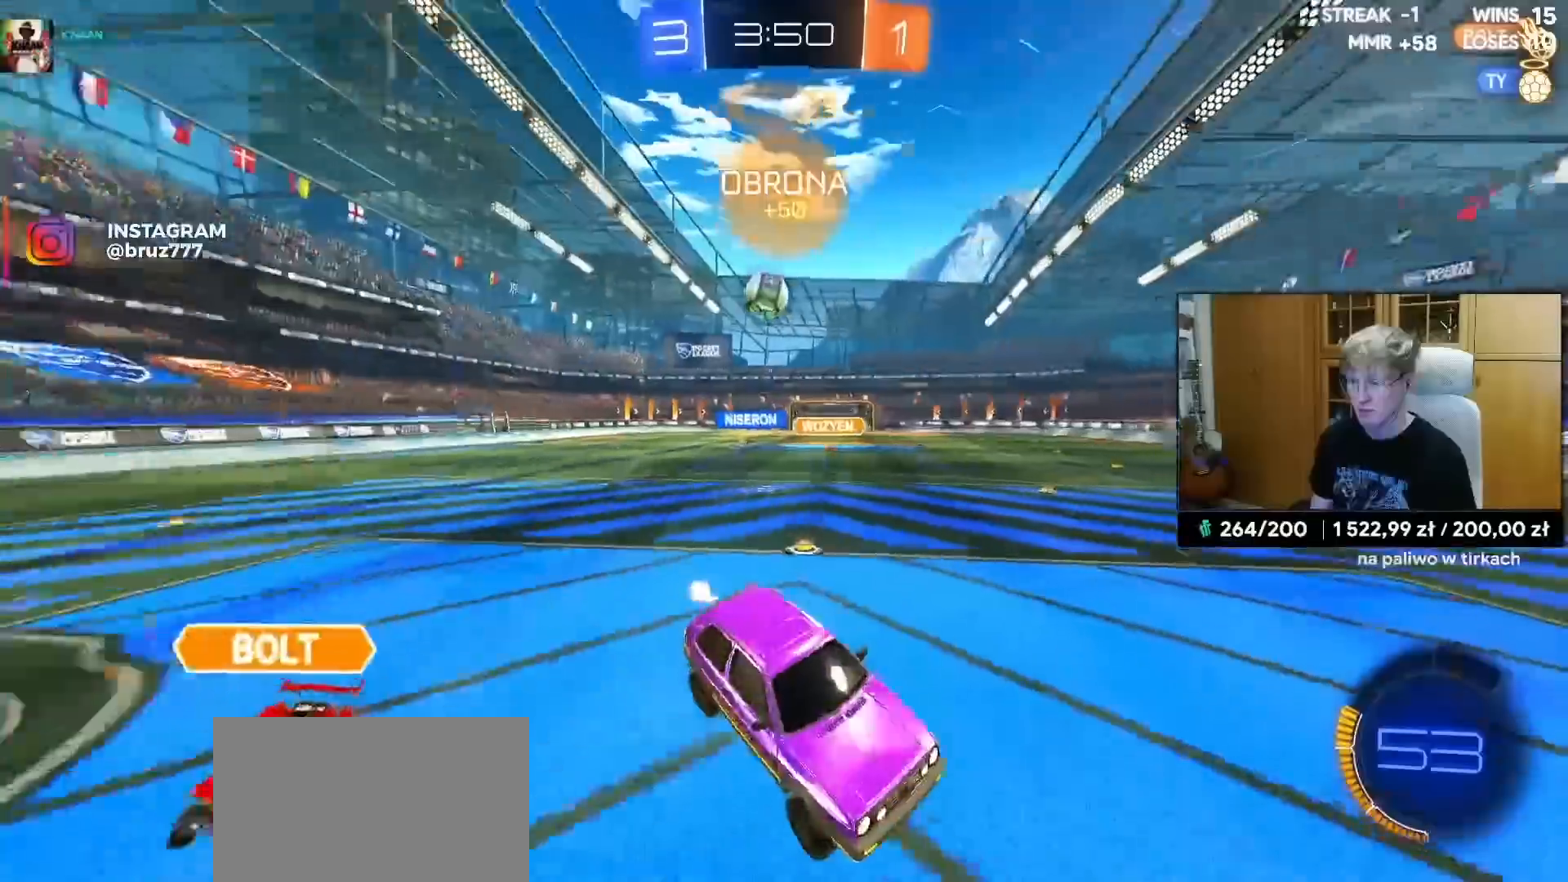
{"buttons": ["L2"], "left_stick": "left", "right_stick": "center", "events": [[100, "left_stick", "down"], [233, "left_stick", "left"], [400, "L2", "down"]]}
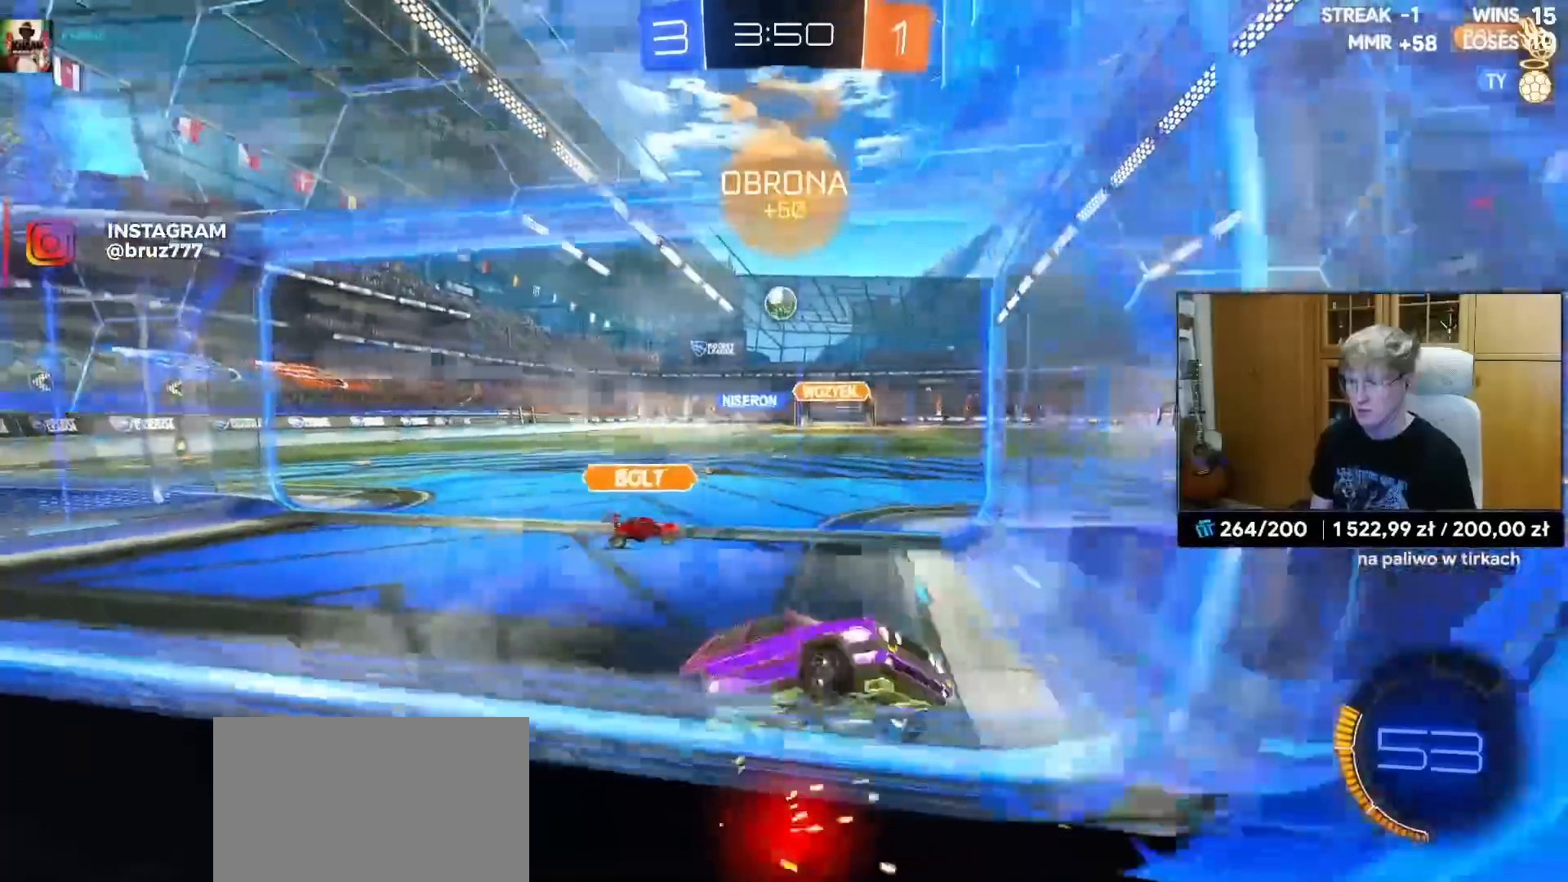
{"buttons": ["R1", "R2"], "left_stick": "right", "right_stick": "center", "events": [[83, "left_stick", "center"], [150, "R2", "down"], [250, "left_stick", "left"], [283, "L2", "up"], [333, "left_stick", "right"], [500, "R1", "down"]]}
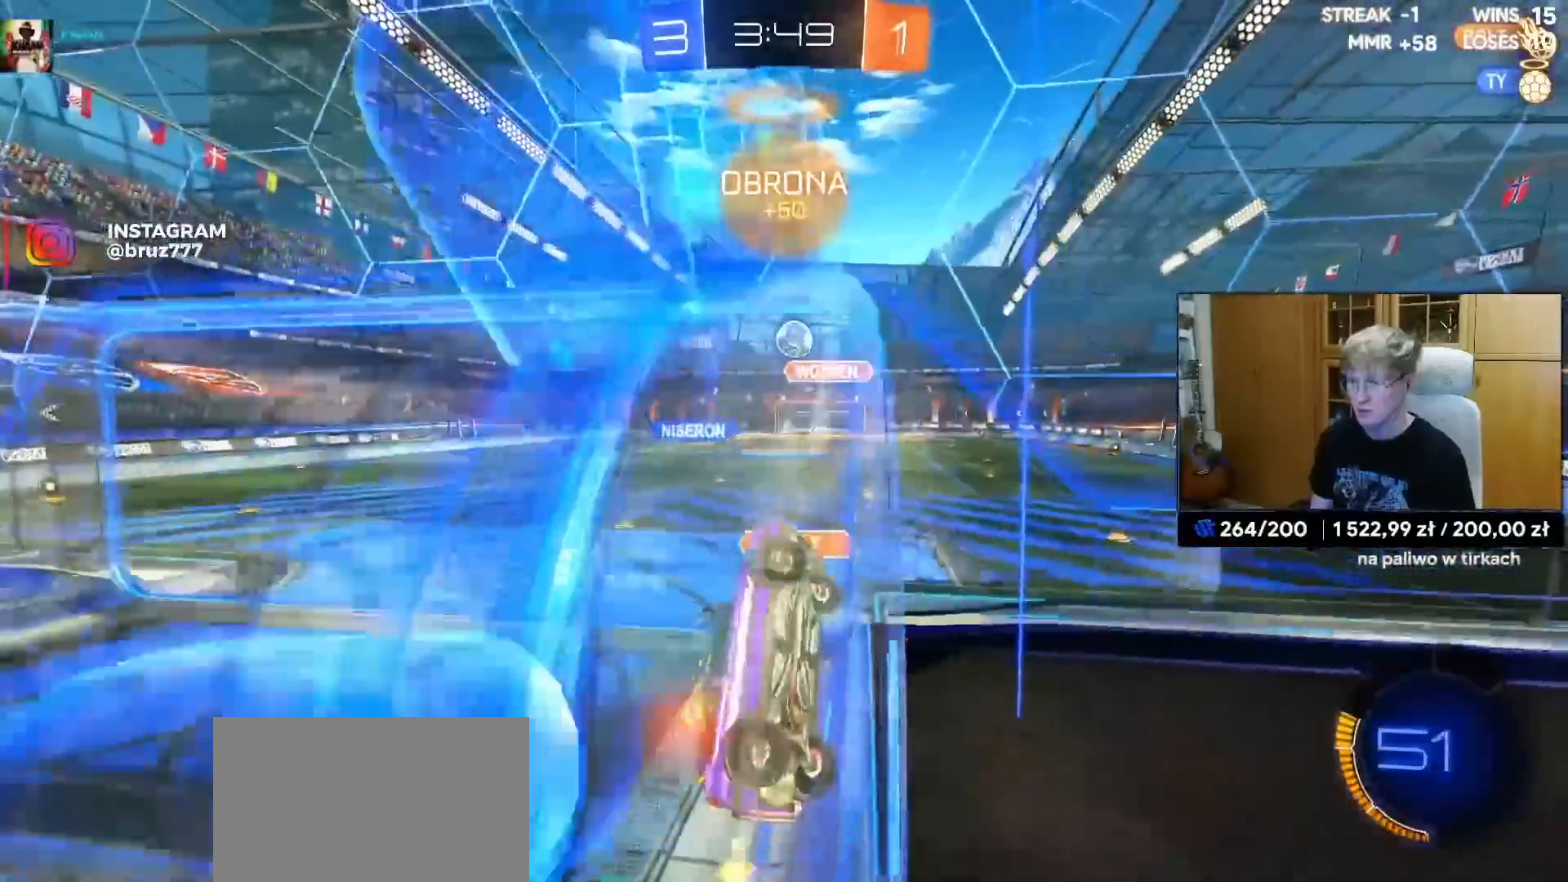
{"buttons": ["R1", "R2"], "left_stick": "left", "right_stick": "center", "events": [[150, "left_stick", "center"], [433, "left_stick", "left"]]}
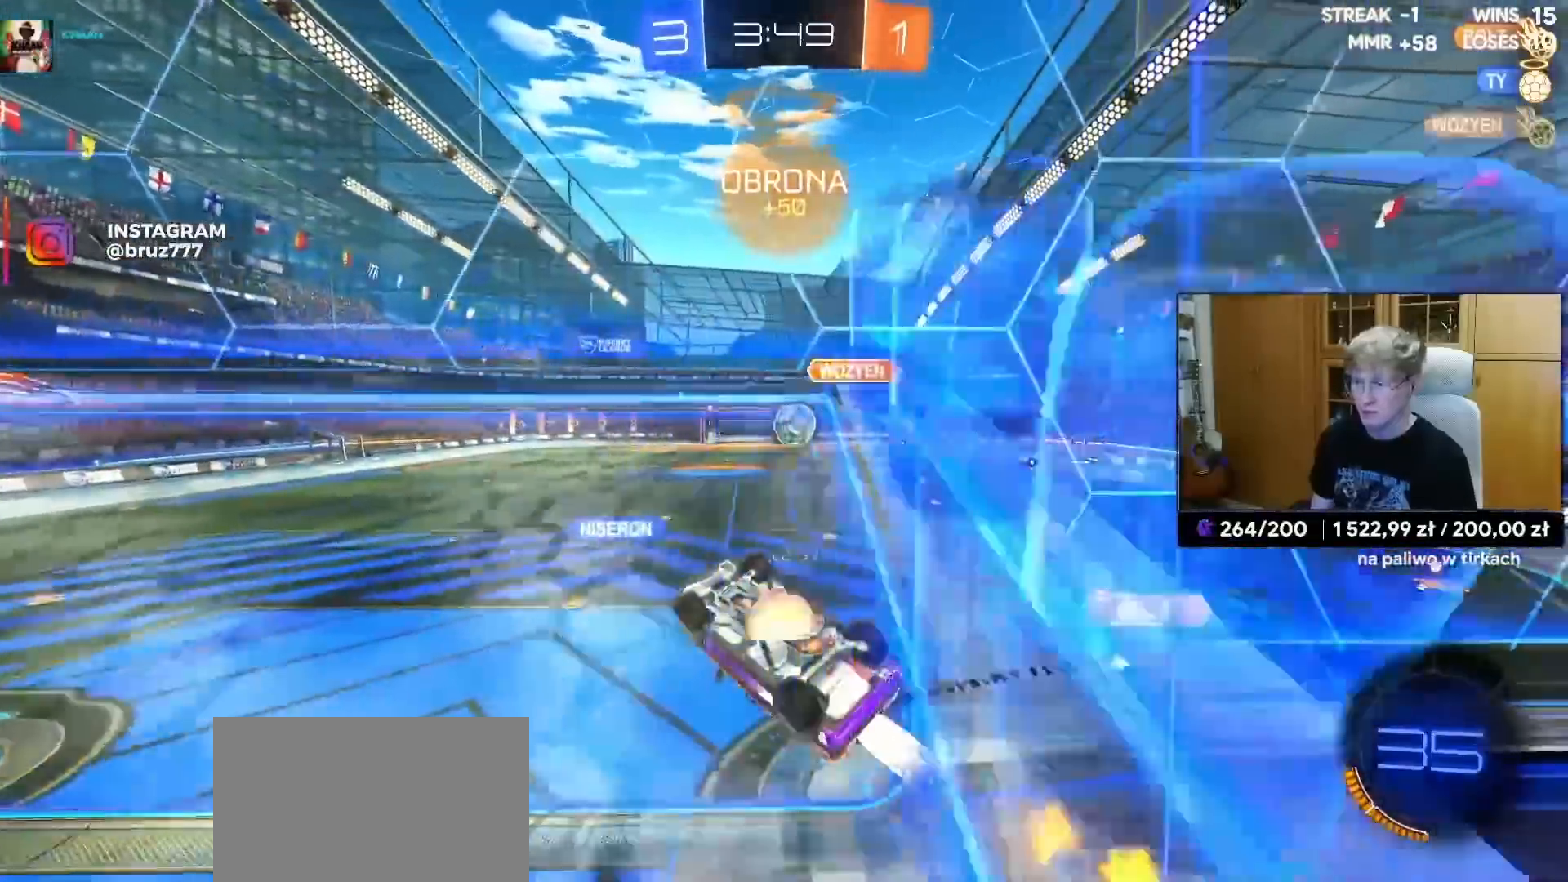
{"buttons": ["R1"], "left_stick": "up-right", "right_stick": "center", "events": [[33, "CROSS", "down"], [67, "R2", "up"], [67, "left_stick", "down-left"], [100, "R1", "up"], [200, "CROSS", "up"], [283, "R1", "down"], [283, "left_stick", "down"], [417, "left_stick", "right"], [483, "left_stick", "up-right"]]}
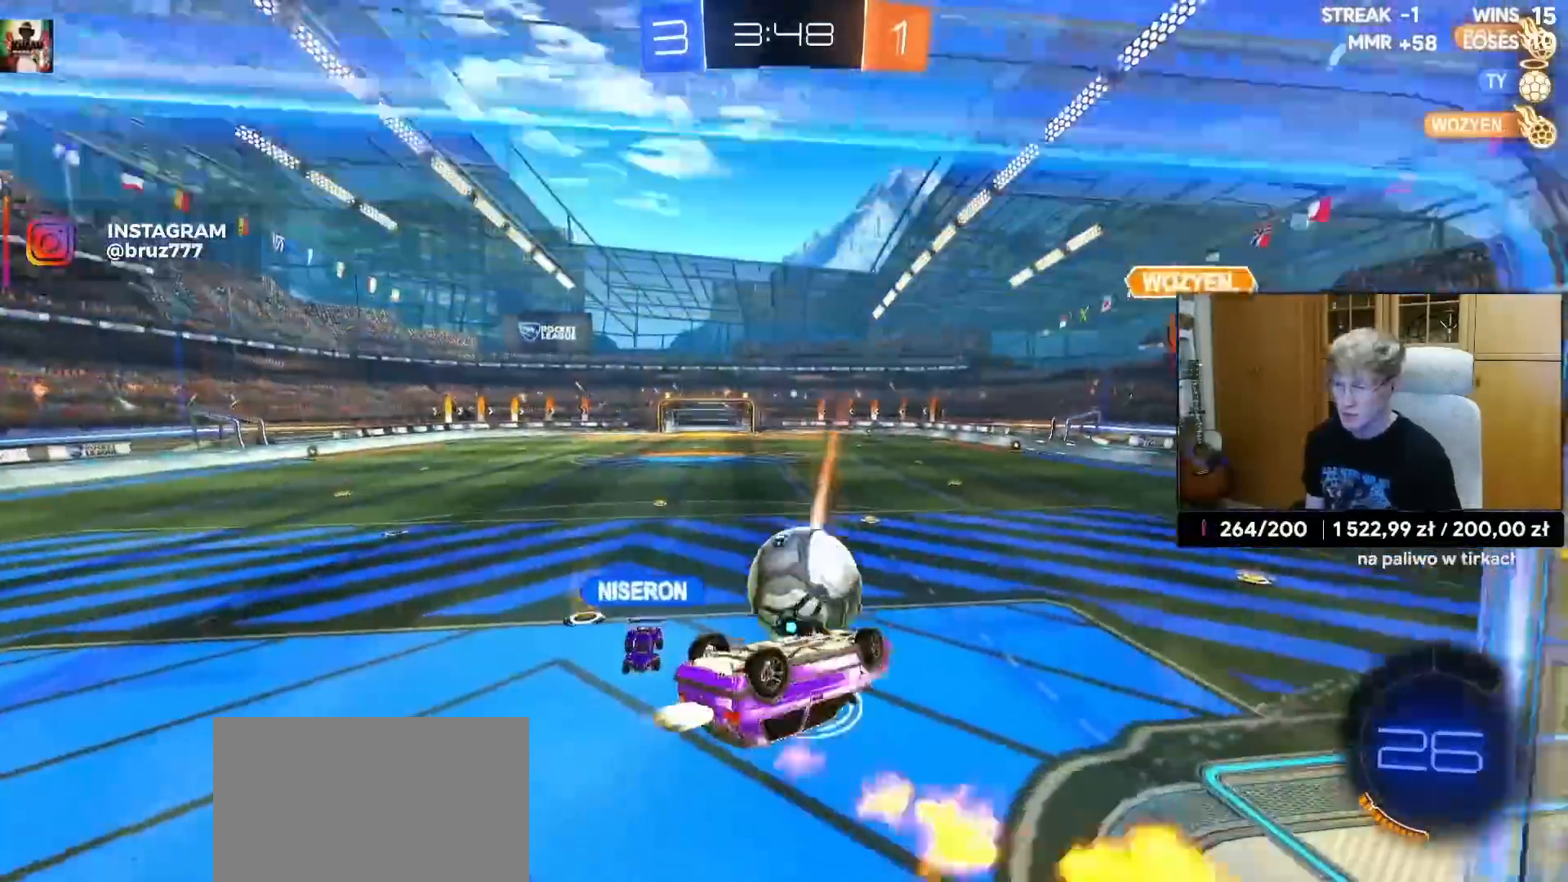
{"buttons": ["L1"], "left_stick": "down-right", "right_stick": "center", "events": [[33, "L1", "down"], [67, "CROSS", "down"], [100, "L3", "down"], [183, "CROSS", "up"], [183, "left_stick", "down-right"], [233, "R1", "up"], [350, "L3", "up"]]}
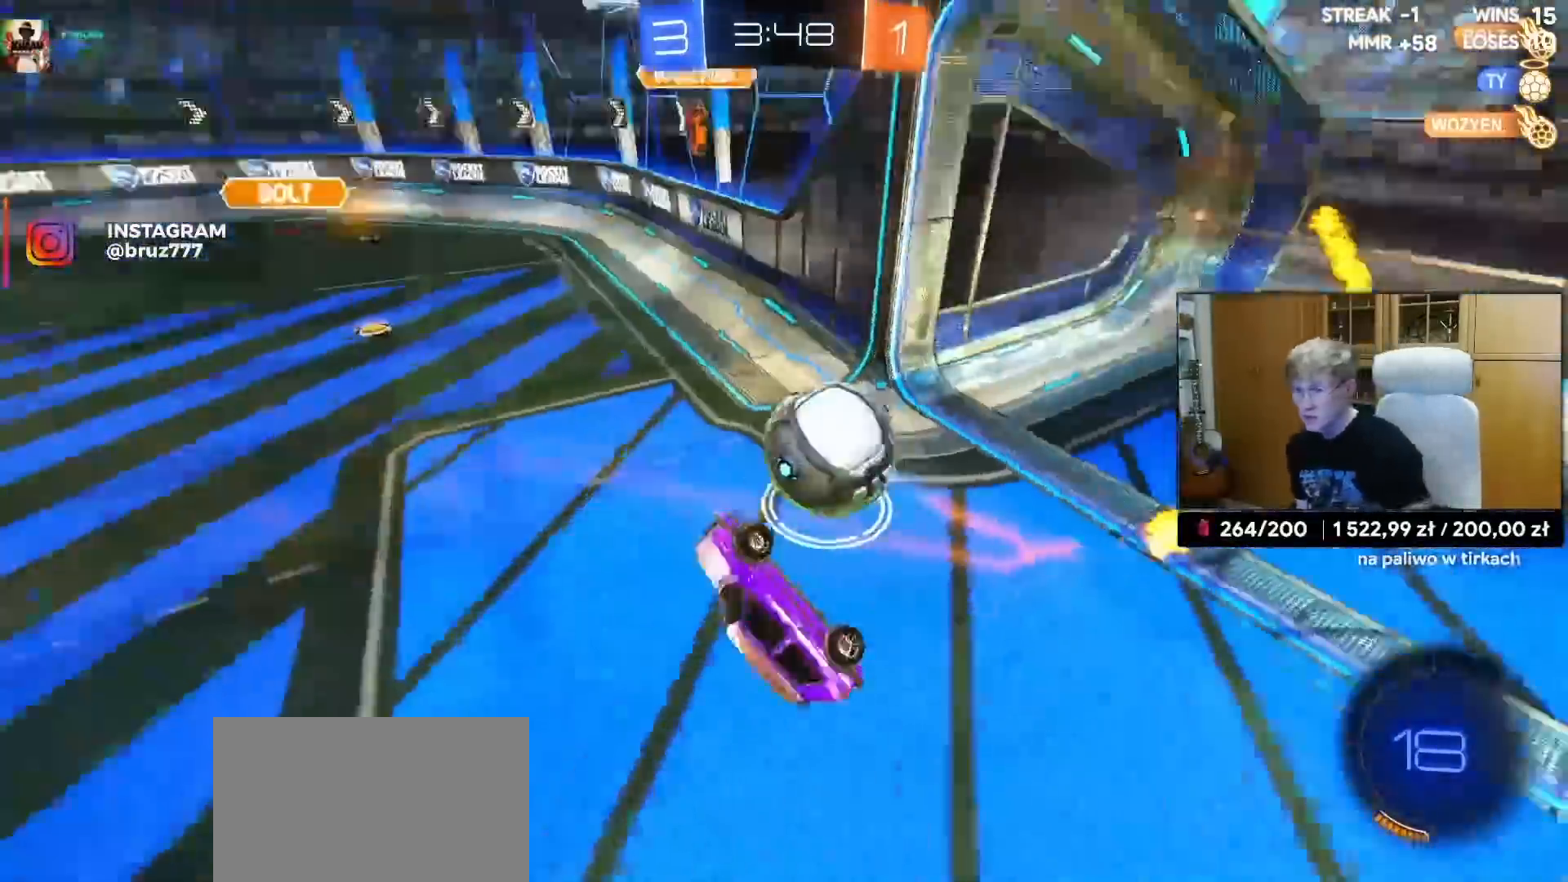
{"buttons": ["R2"], "left_stick": "left", "right_stick": "center", "events": [[200, "R2", "down"], [250, "left_stick", "center"], [267, "L1", "up"], [300, "left_stick", "left"]]}
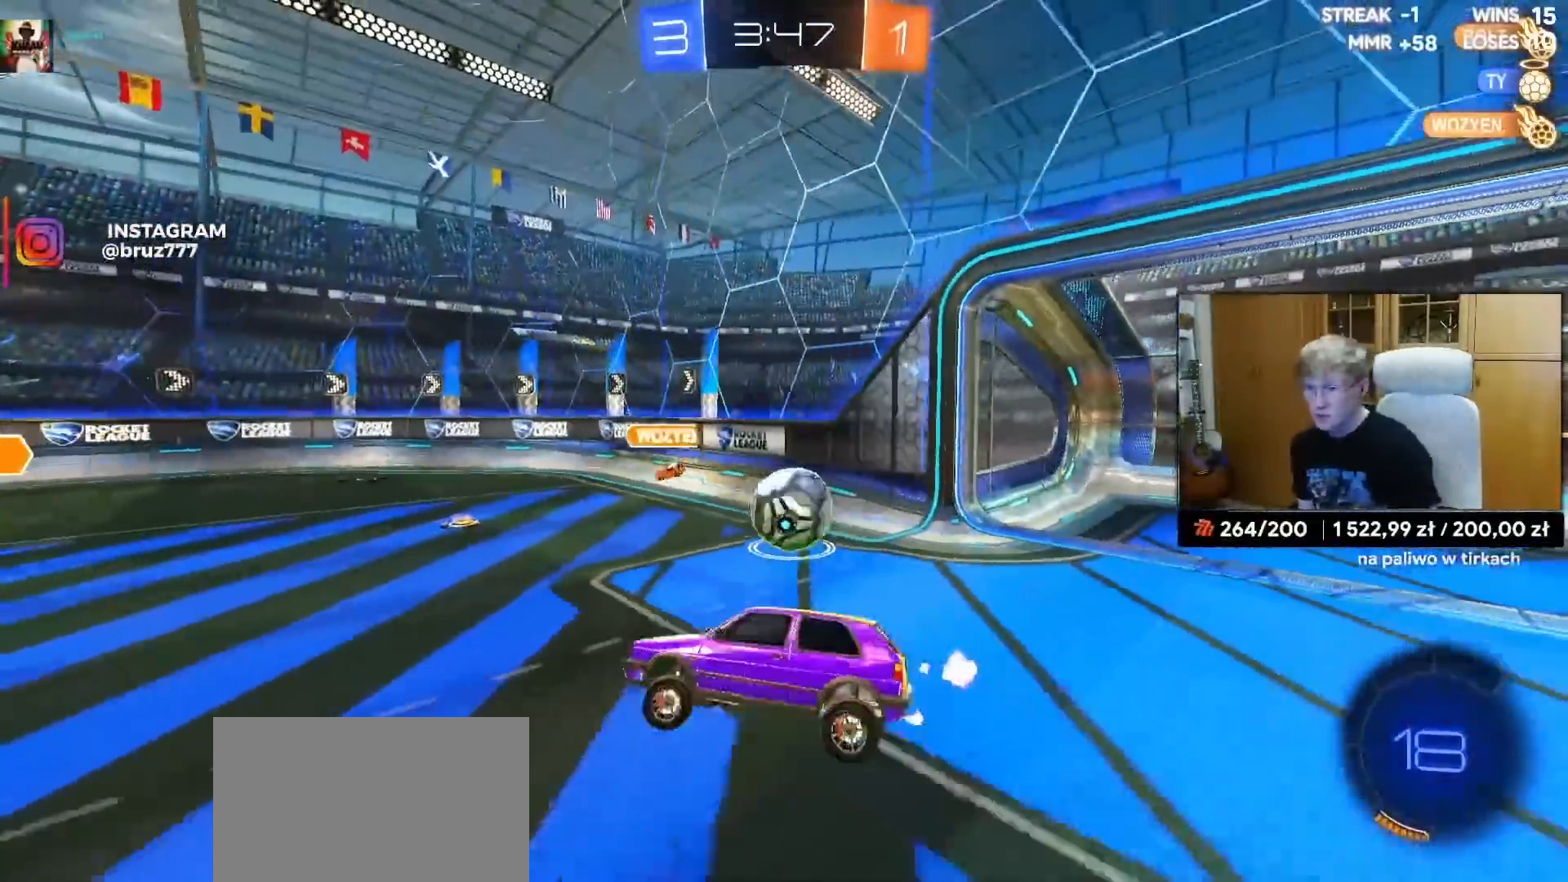
{"buttons": ["R2"], "left_stick": "left", "right_stick": "center", "events": [[367, "left_stick", "center"], [433, "left_stick", "left"]]}
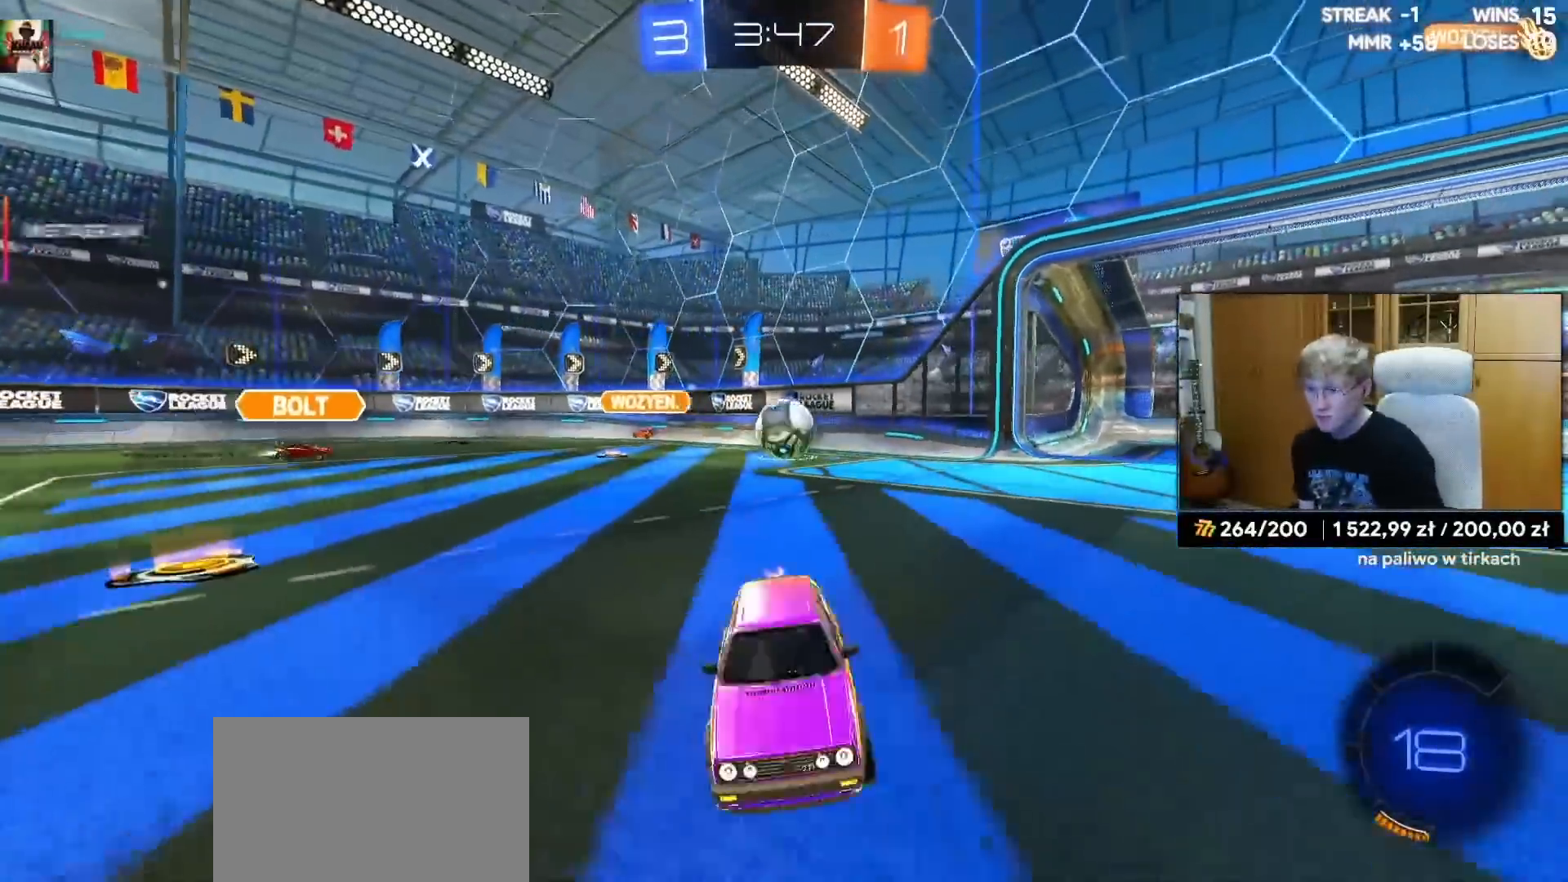
{"buttons": ["R2"], "left_stick": "left", "right_stick": "center", "events": [[250, "L1", "down"], [300, "L1", "up"]]}
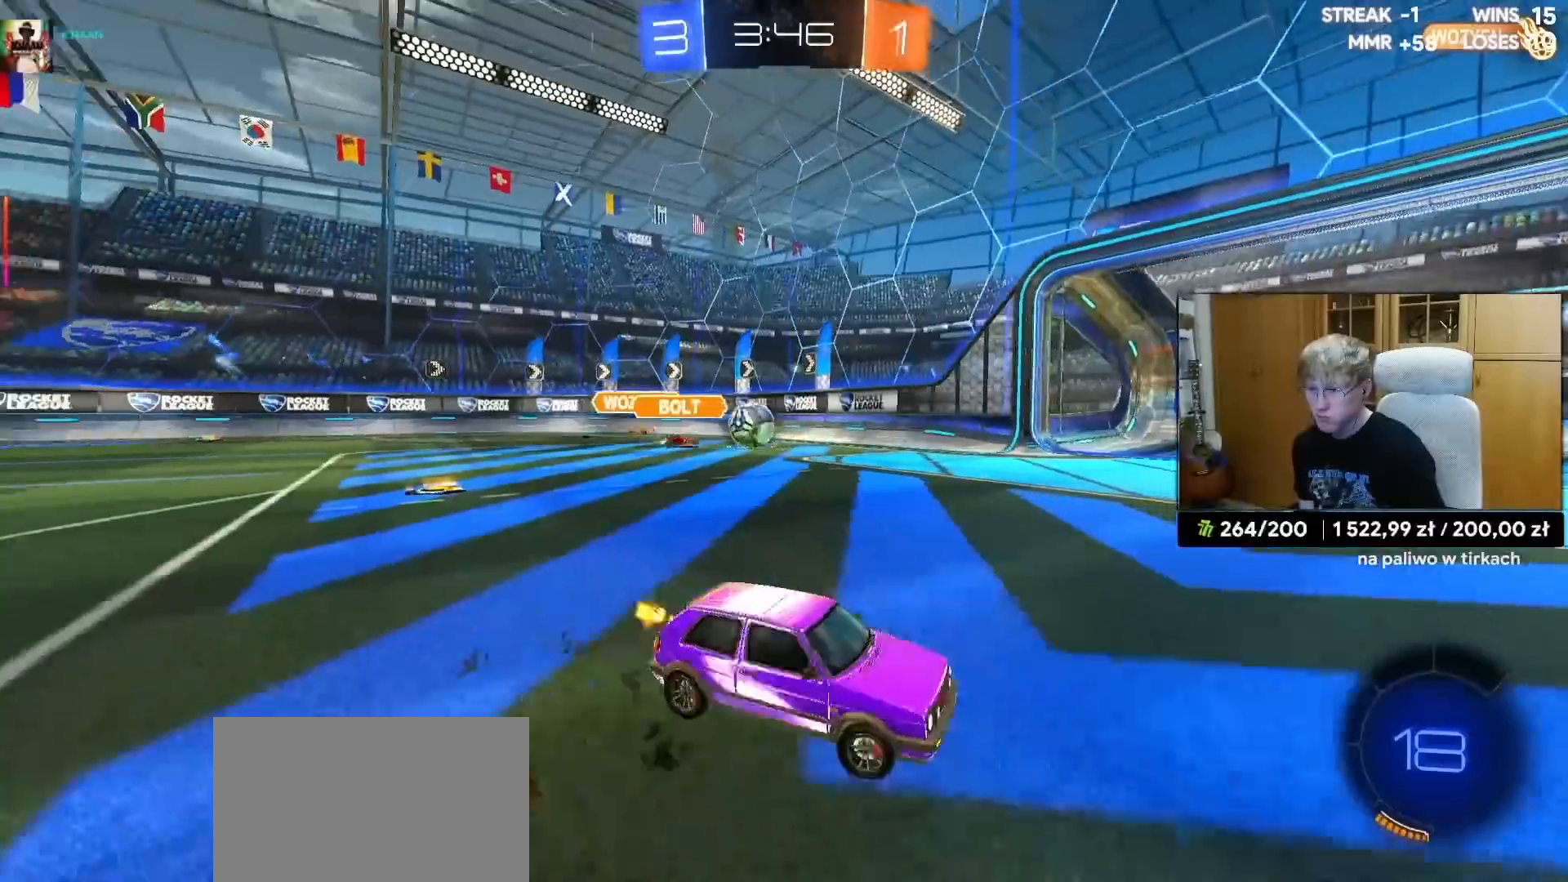
{"buttons": ["R2"], "left_stick": "left", "right_stick": "center", "events": []}